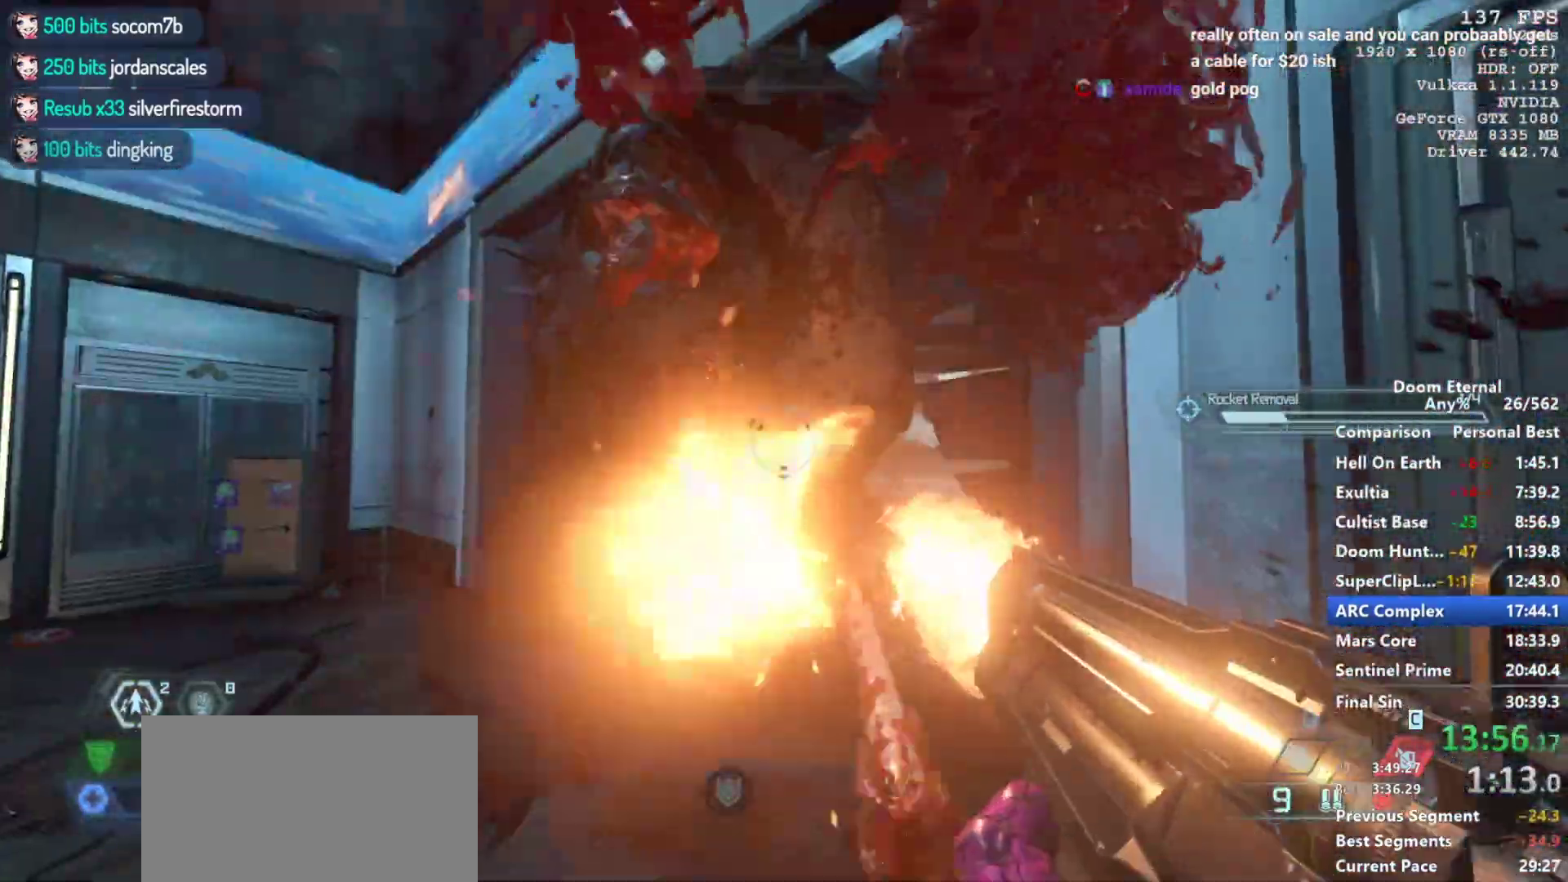
Gameplay with keyboard and mouse; each line is a JSON object with the keys and mouse buttons held at the frame after it. "events" lists presses ("down") and releases ("up") of "1", "2", "3", "4", "5", "a", "alt", "c", "ctrl", "d", "e", "f", "q", "r", "s", "shift", "space", "tab", "v", "w", "x", "z", "mouse_left", "mouse_middle", "mouse_right", "mouse_mb4", "mouse_mb5", "mouse_wheel_up" and "mouse_wheel_down" between this image and that frame as [ms after this image, input, new state], when the widget could be followed in between. "mouse_left", "mouse_middle", "mouse_right", "mouse_mb4", "mouse_mb5", "mouse_wheel_up", "mouse_wheel_down" = the "left", "middle", "right", "mb4", "mb5", "wheel_up", "wheel_down" buttons of the "mouse" list. No other keys are recorded. Not read: mouse_move.
{"keys": [], "mouse": [], "events": [[33, "mouse_left", "up"], [33, "w", "up"], [133, "d", "down"], [133, "mouse_left", "down"], [167, "d", "up"], [167, "s", "down"], [267, "mouse_left", "up"], [400, "s", "up"]]}
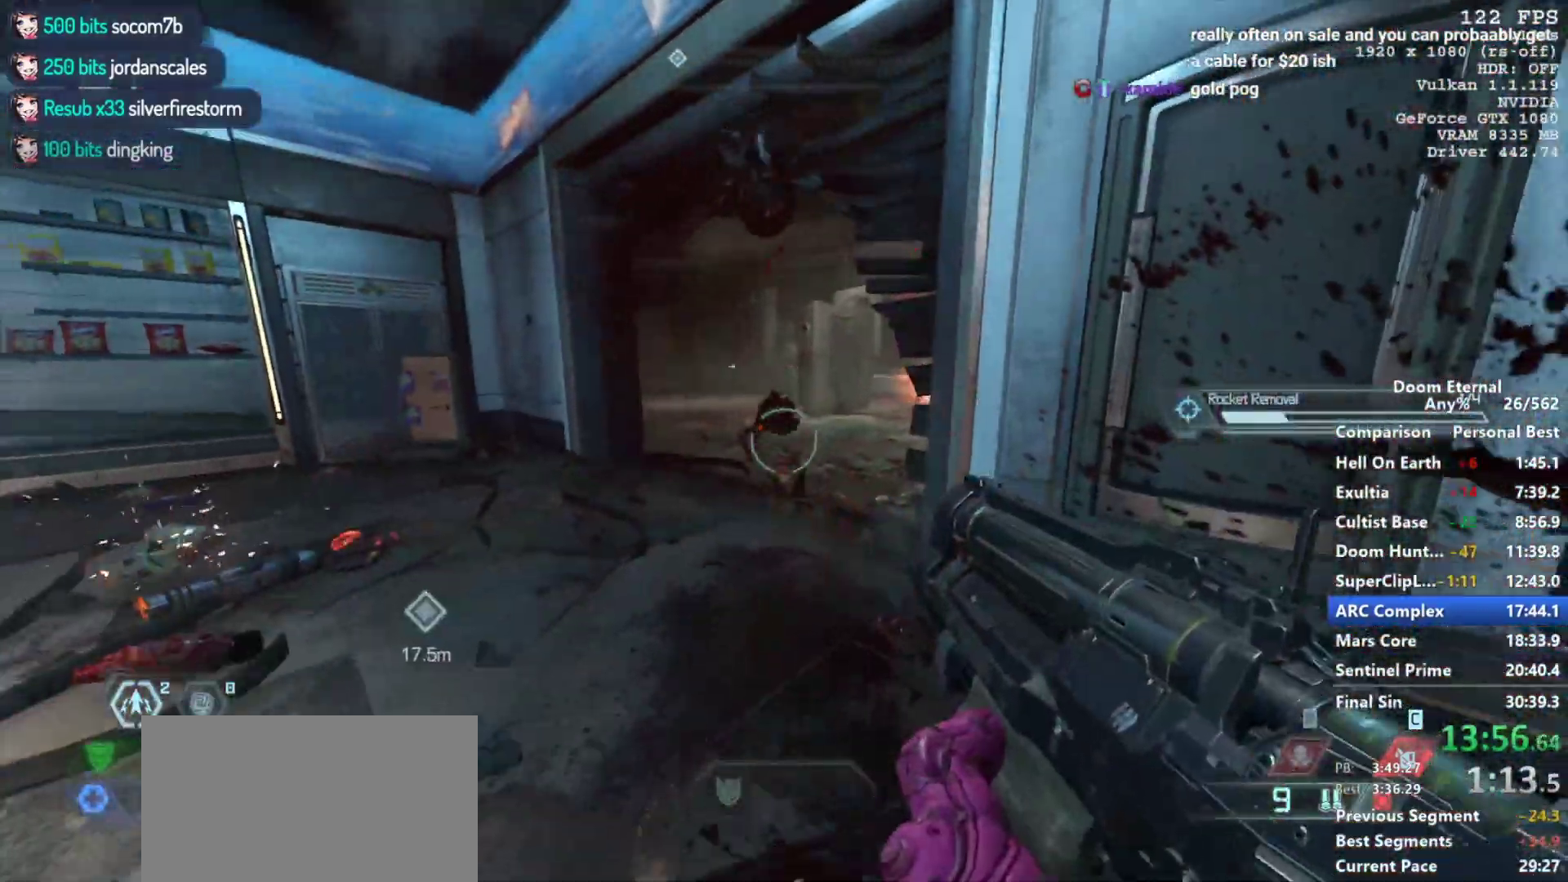
{"keys": ["w"], "mouse": [], "events": [[50, "w", "down"]]}
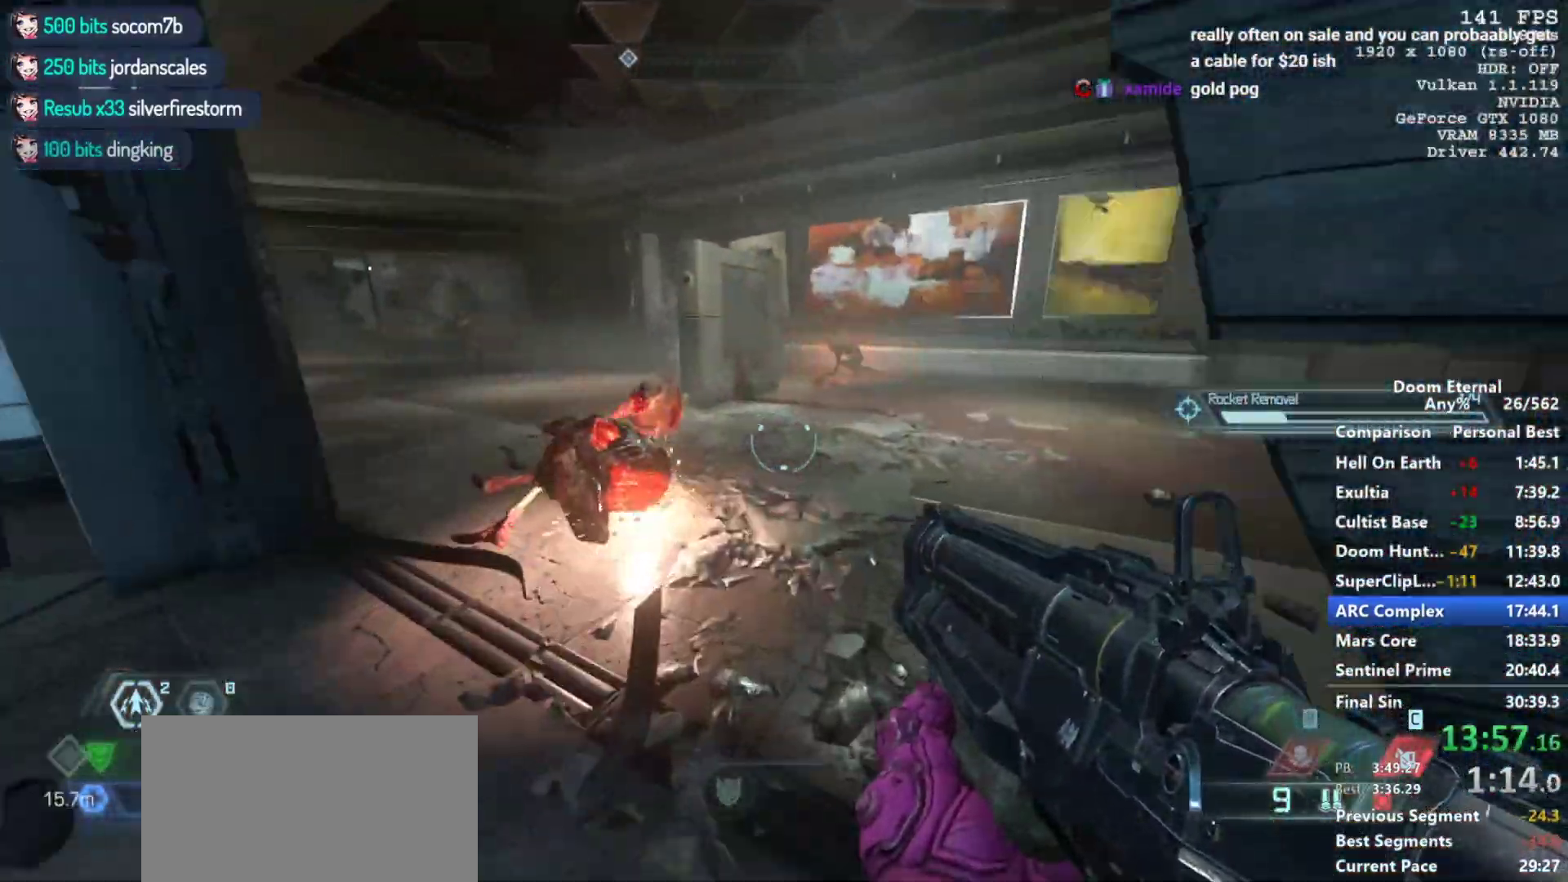
{"keys": ["w"], "mouse": [], "events": [[400, "shift", "down"], [500, "shift", "up"]]}
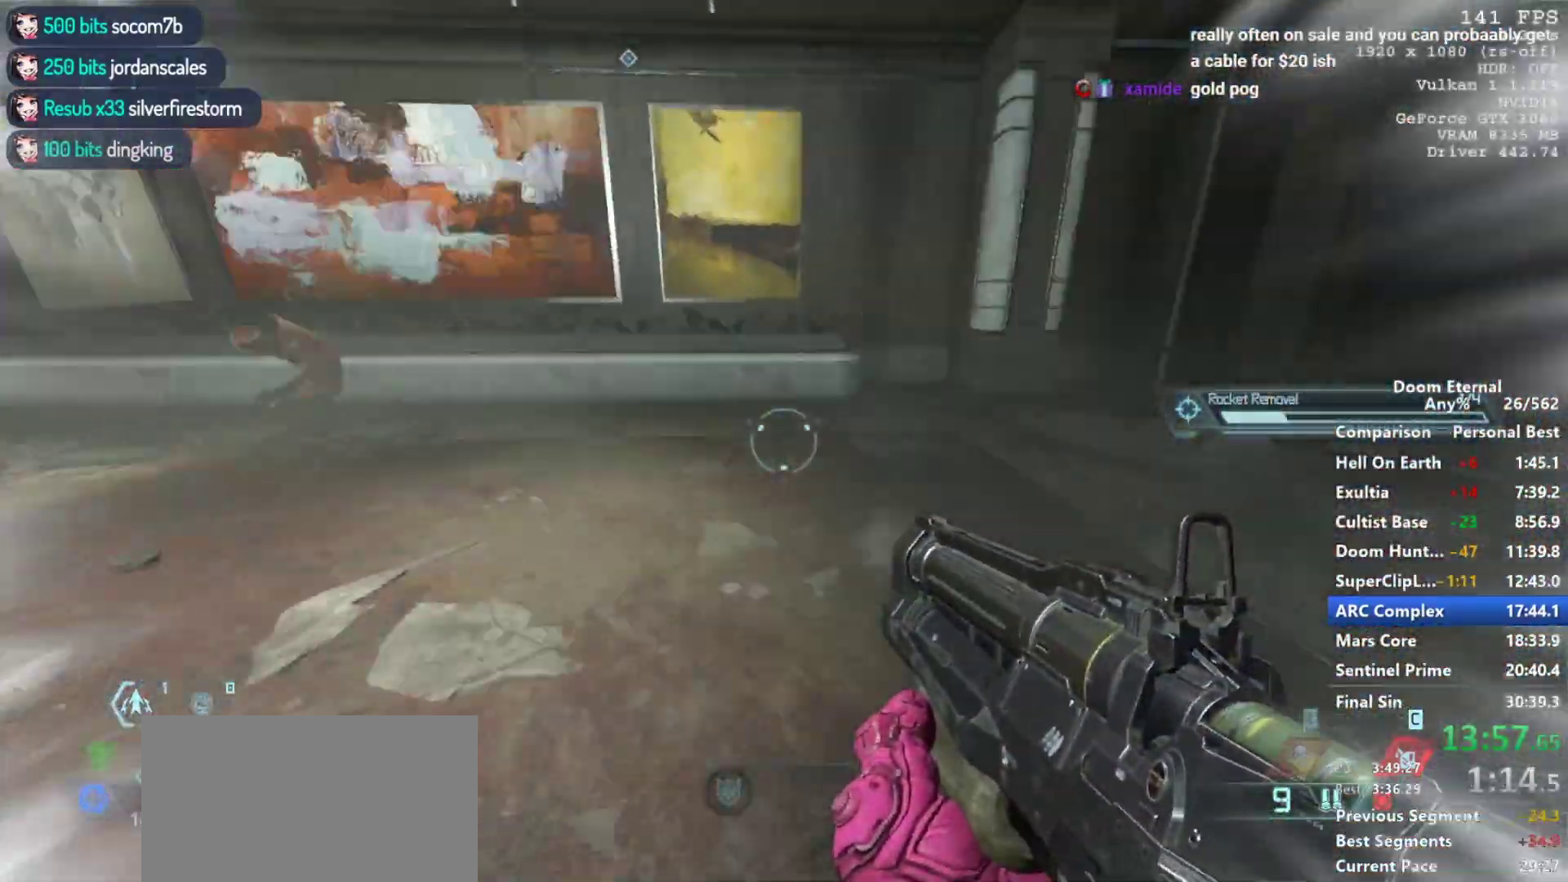
{"keys": ["d"], "mouse": ["left", "right"], "events": [[33, "d", "down"], [83, "mouse_right", "down"], [167, "w", "up"], [367, "w", "down"], [400, "w", "up"], [467, "mouse_left", "down"]]}
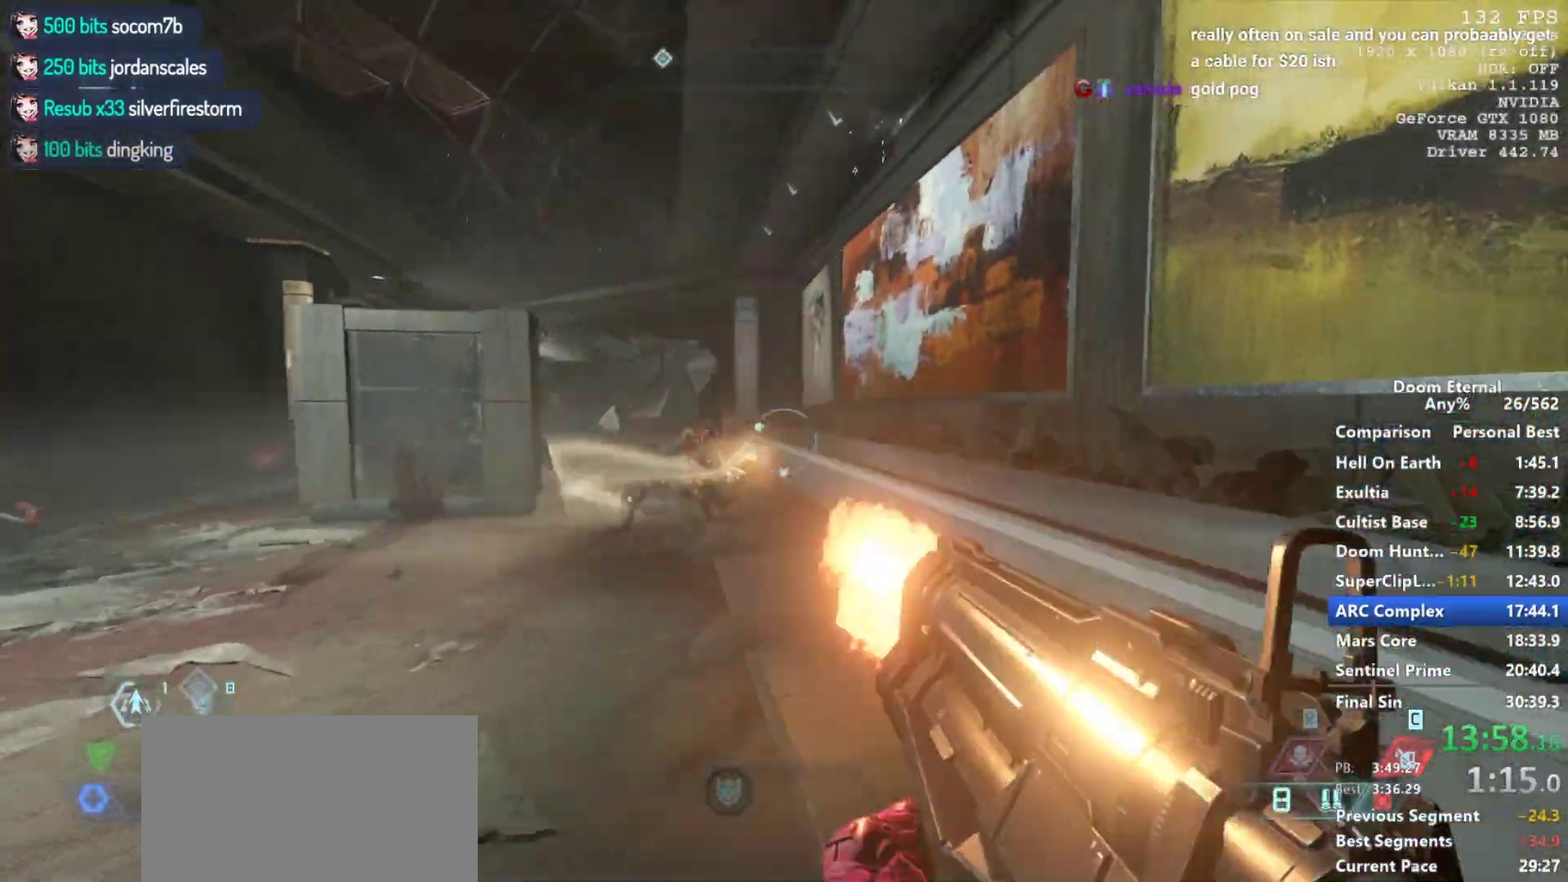
{"keys": ["4"], "mouse": [], "events": [[50, "mouse_left", "up"], [183, "d", "up"], [233, "mouse_right", "up"], [333, "w", "down"], [467, "4", "down"], [467, "w", "up"]]}
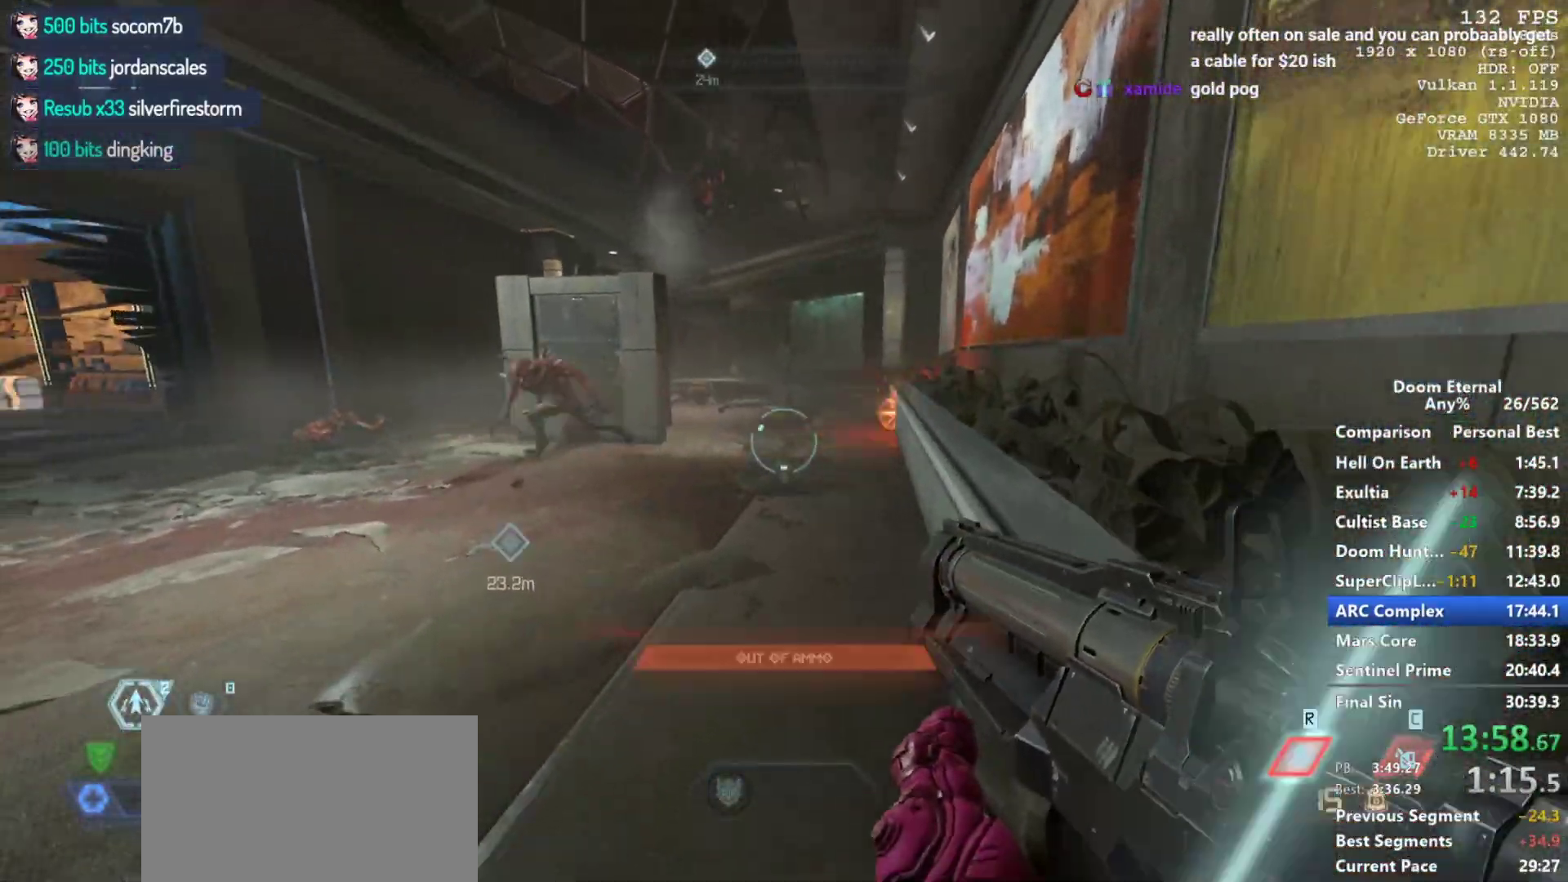
{"keys": [], "mouse": [], "events": [[67, "4", "up"]]}
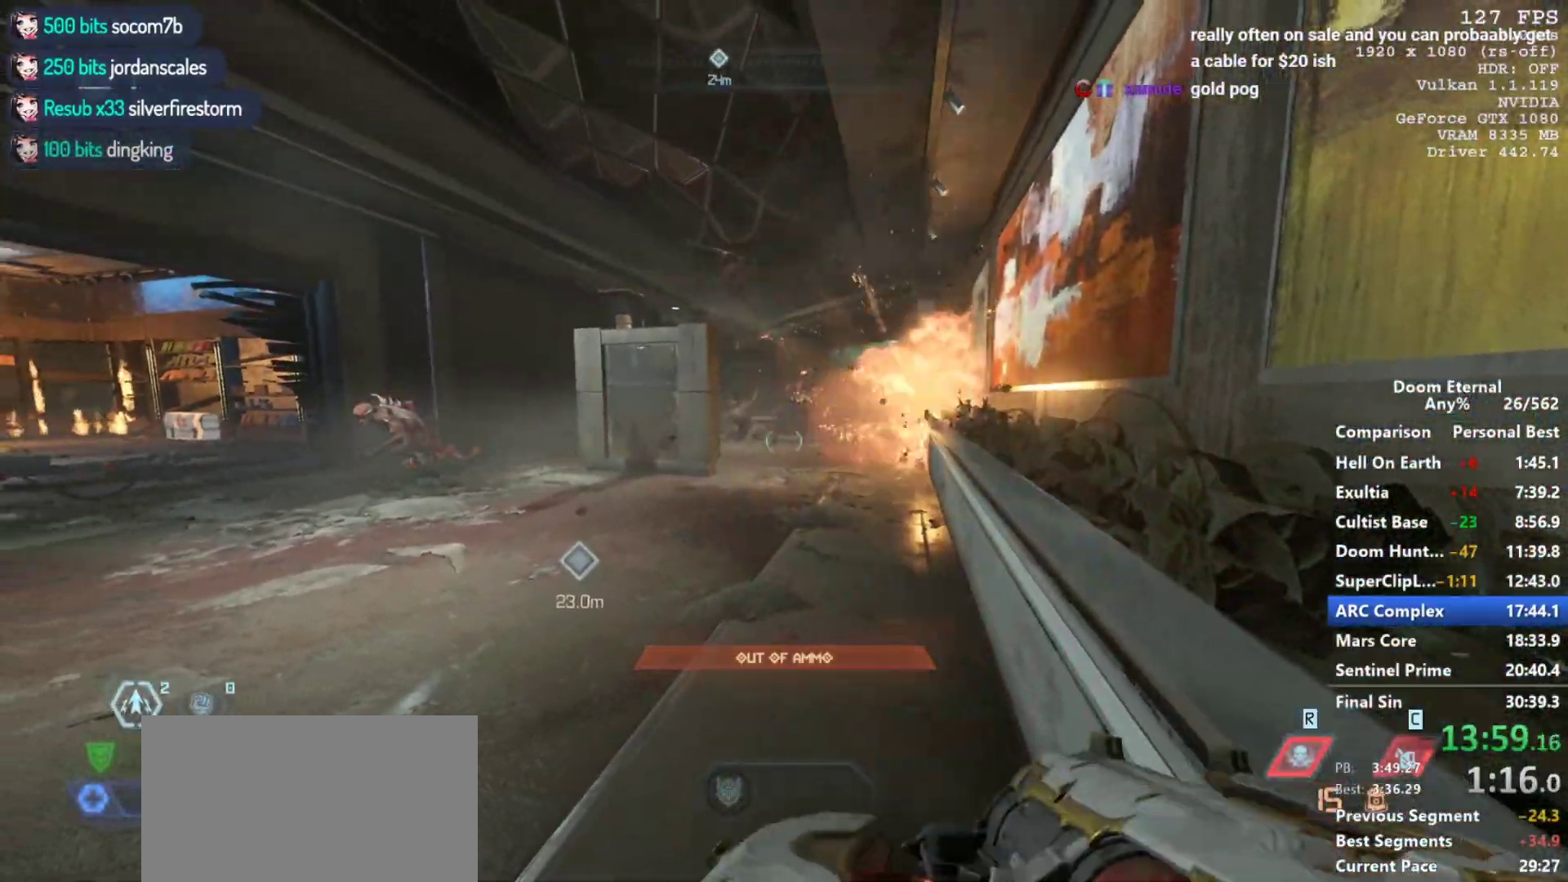
{"keys": ["space"], "mouse": [], "events": [[83, "mouse_left", "down"], [183, "5", "down"], [183, "mouse_left", "up"], [267, "5", "up"], [467, "space", "down"]]}
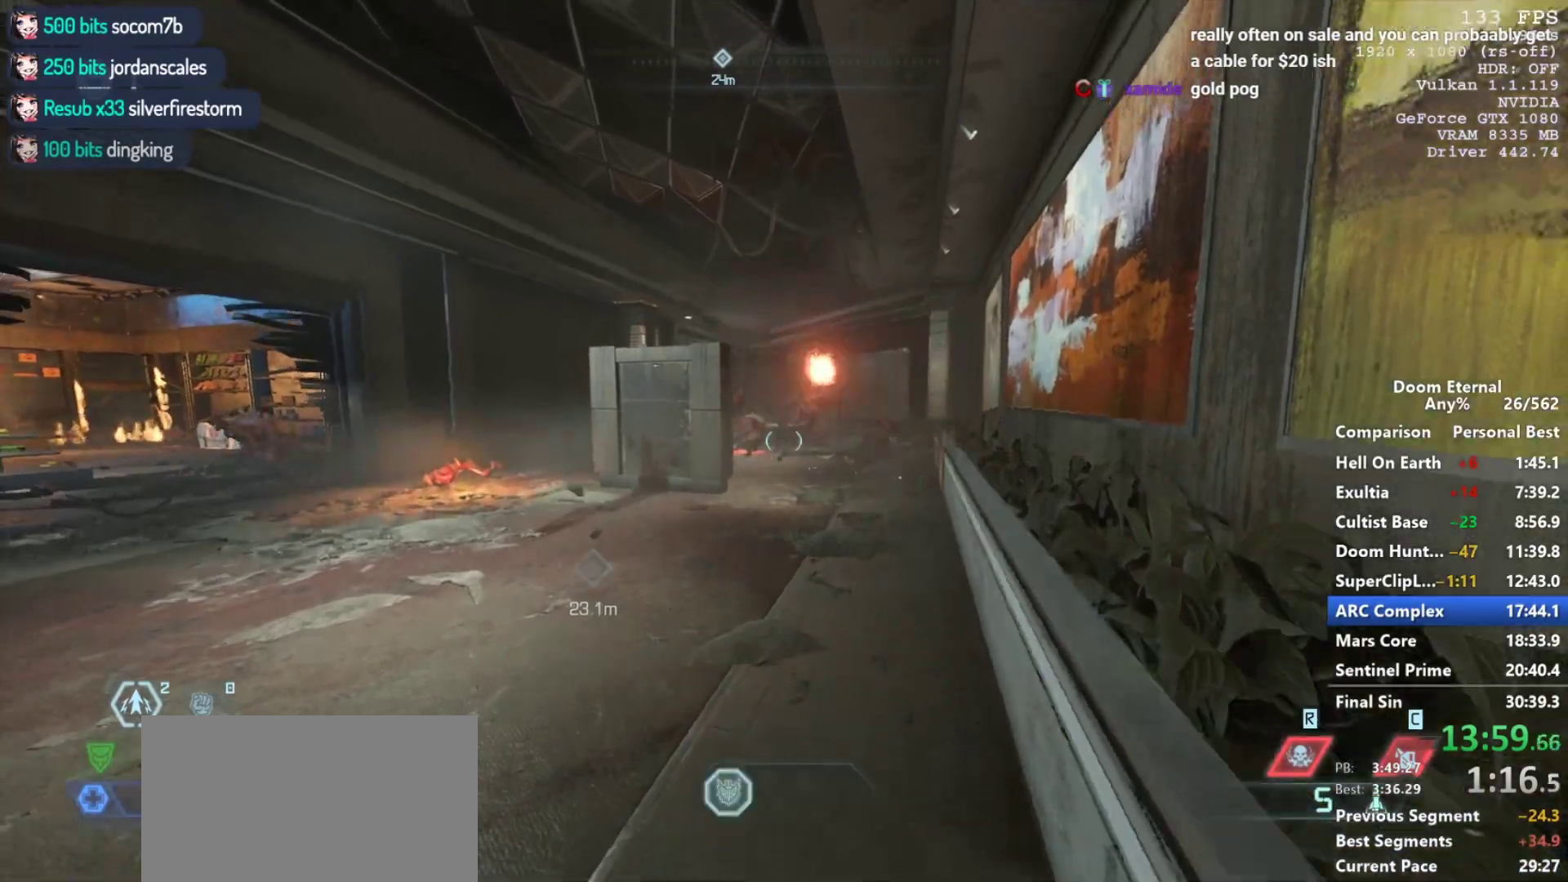
{"keys": [], "mouse": [], "events": [[50, "space", "up"], [150, "mouse_left", "down"], [183, "mouse_left", "up"], [283, "mouse_left", "down"], [417, "mouse_left", "up"]]}
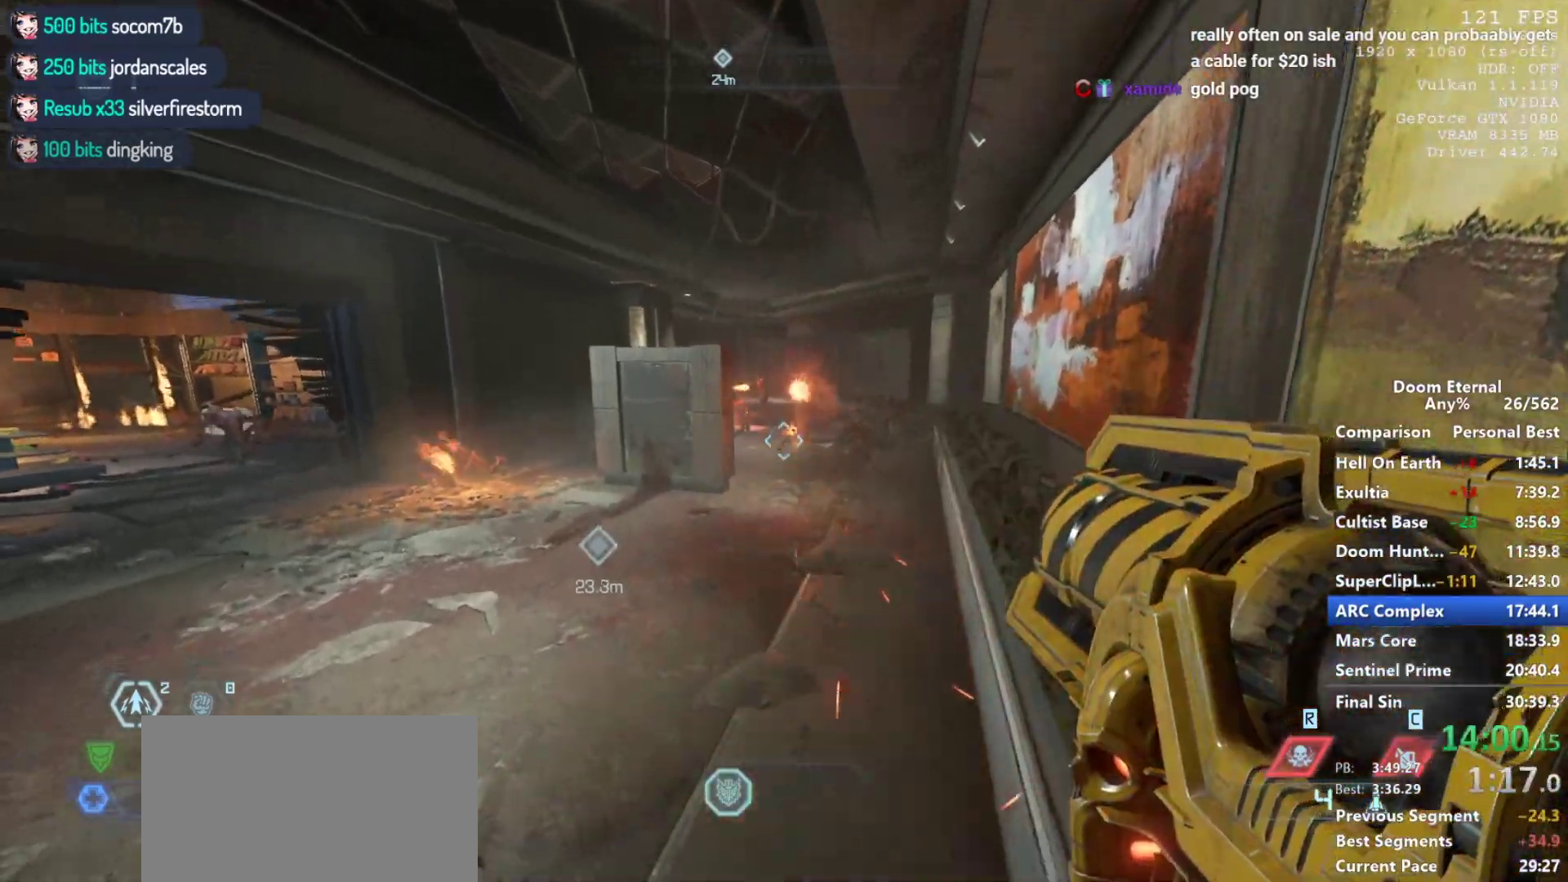
{"keys": [], "mouse": [], "events": [[150, "a", "down"], [300, "a", "up"]]}
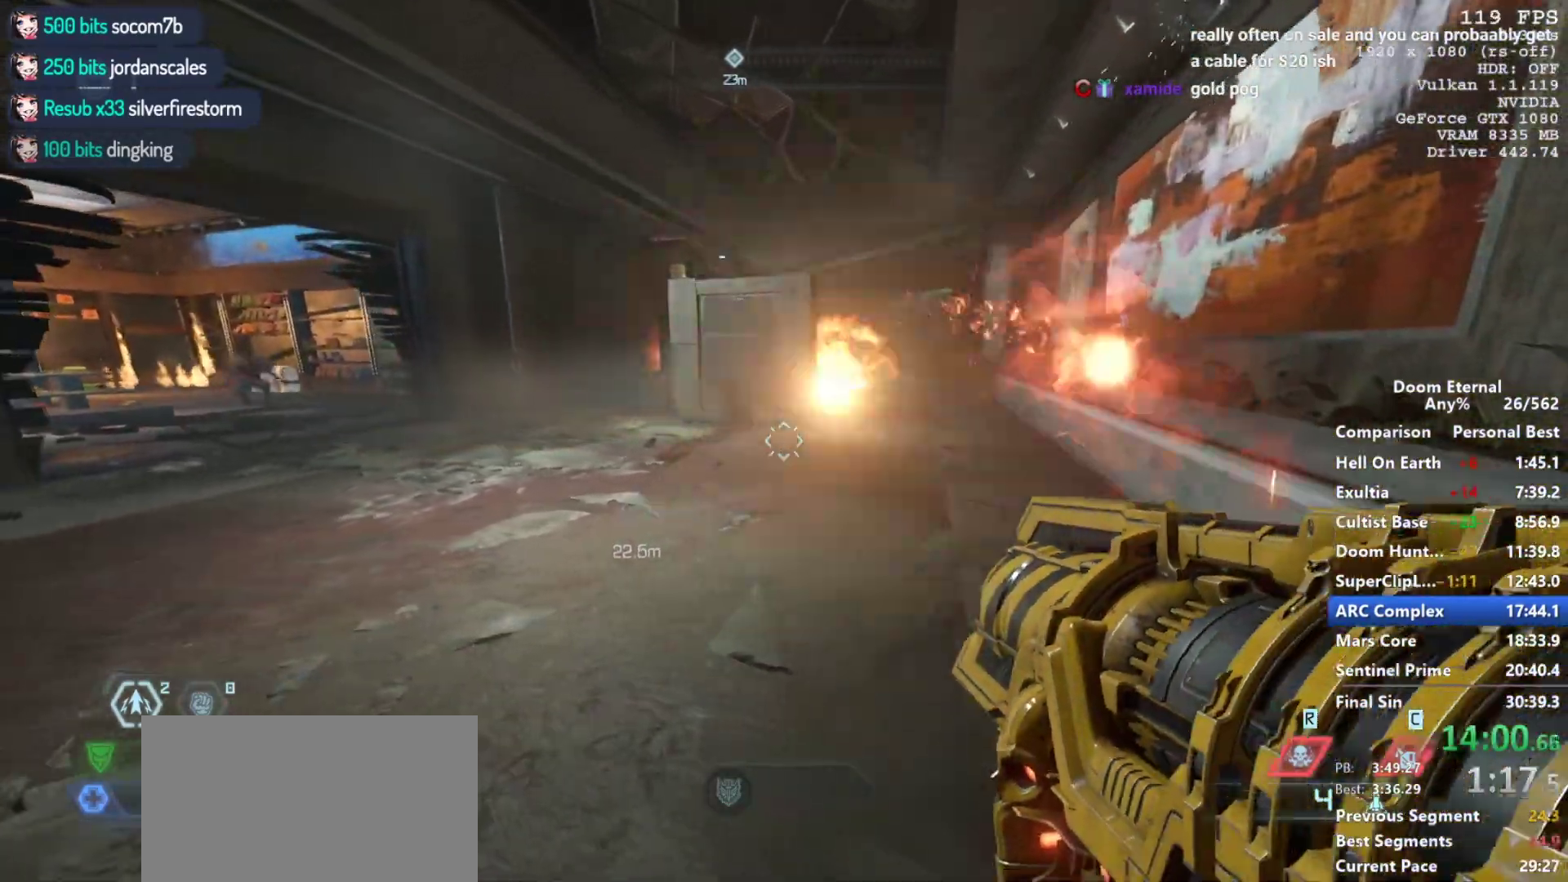
{"keys": [], "mouse": [], "events": [[83, "a", "down"], [167, "w", "down"], [500, "a", "up"], [500, "w", "up"]]}
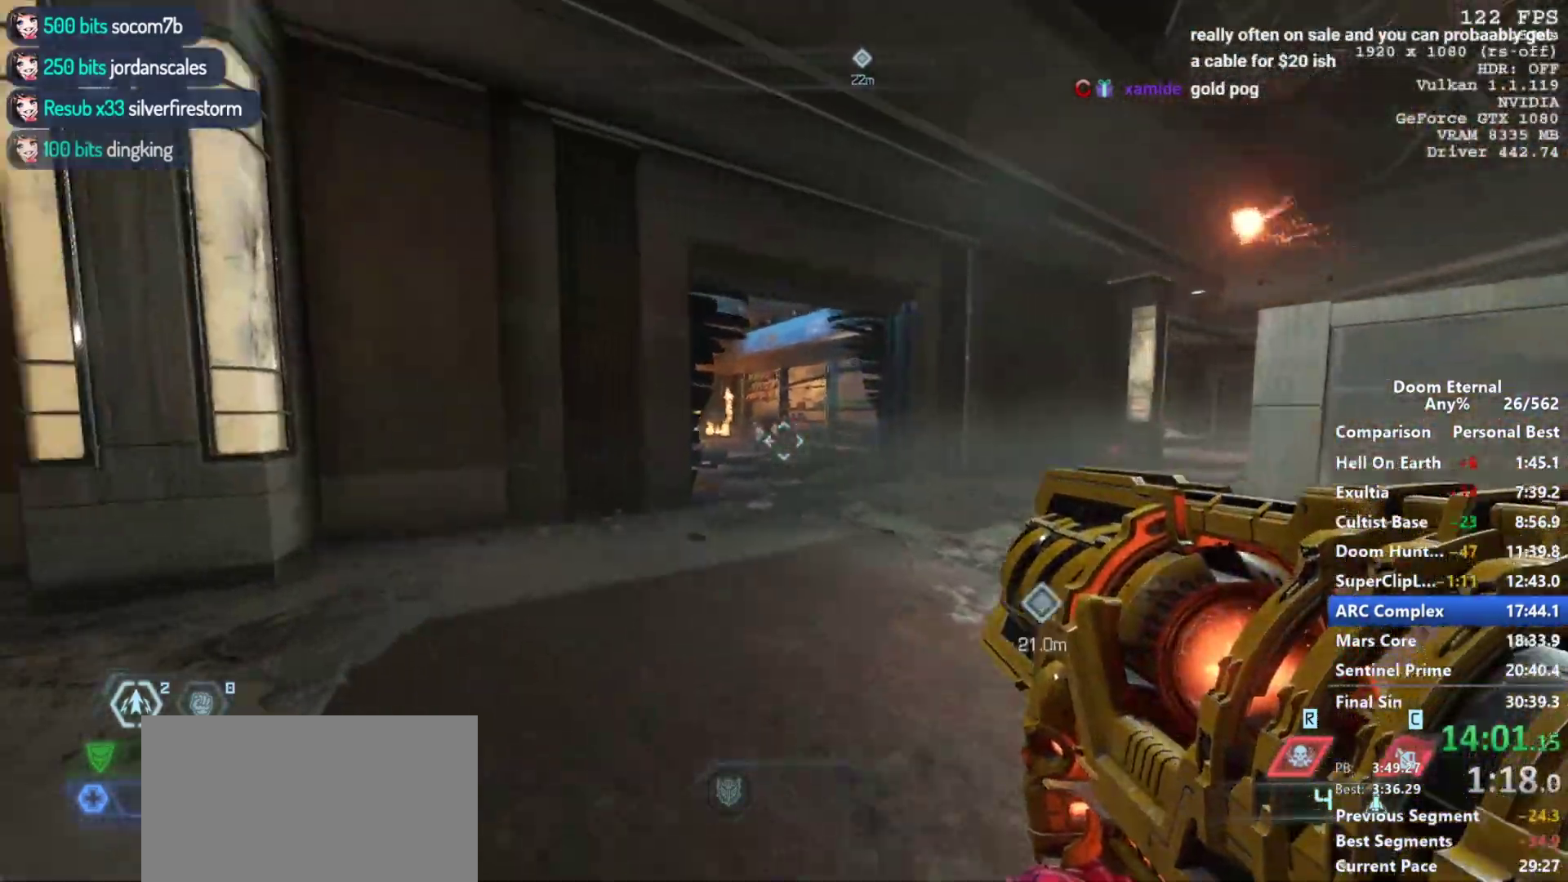
{"keys": [], "mouse": [], "events": [[100, "mouse_left", "down"], [200, "mouse_left", "up"], [283, "s", "down"], [467, "s", "up"]]}
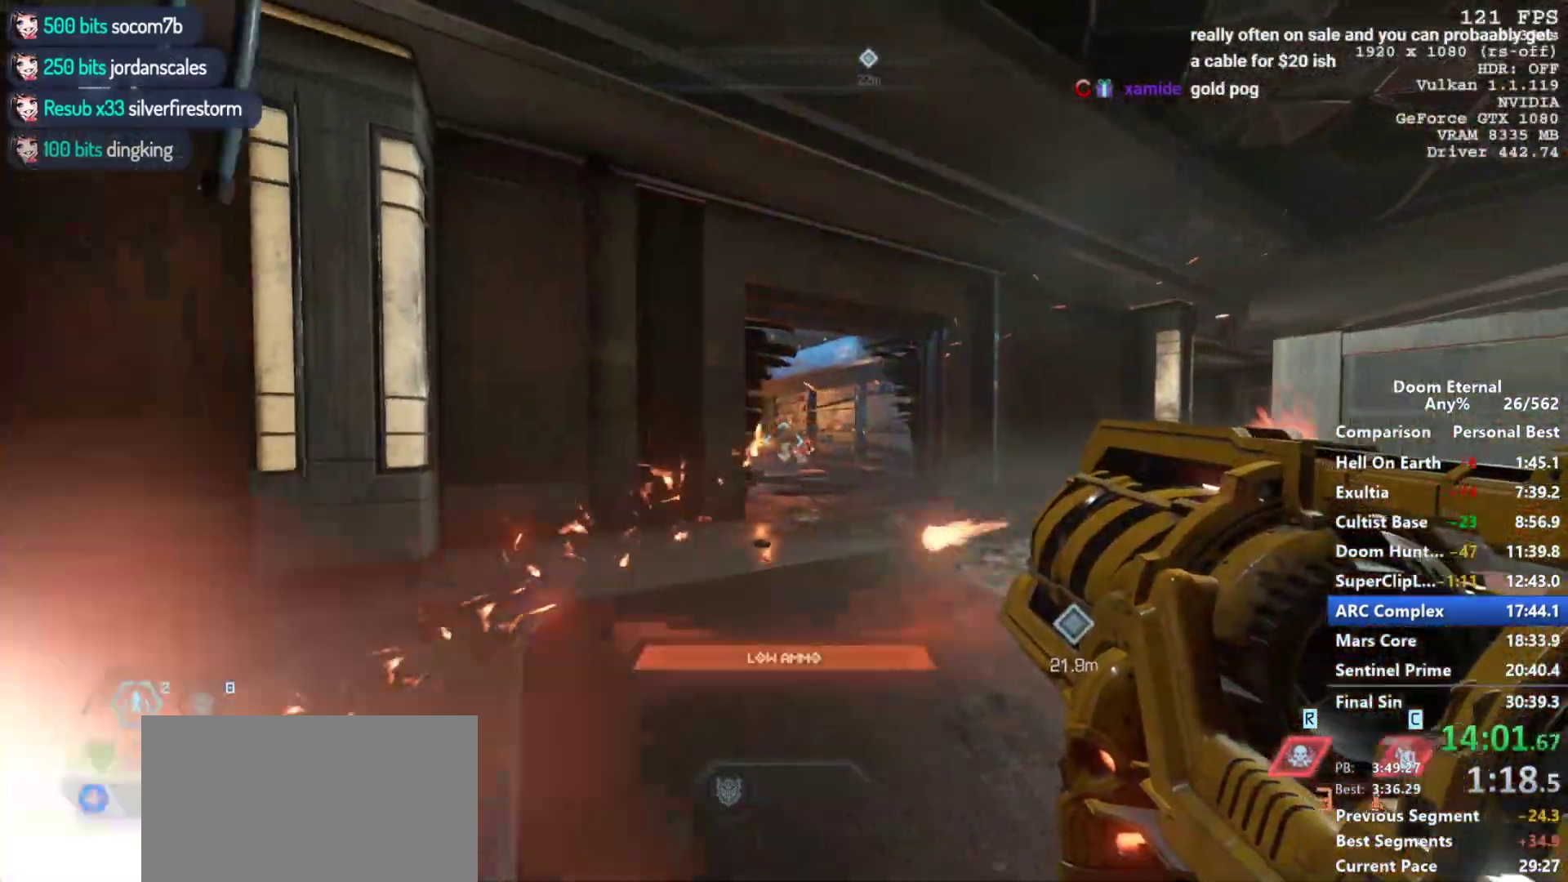
{"keys": ["d", "w"], "mouse": [], "events": [[17, "d", "down"], [200, "w", "down"]]}
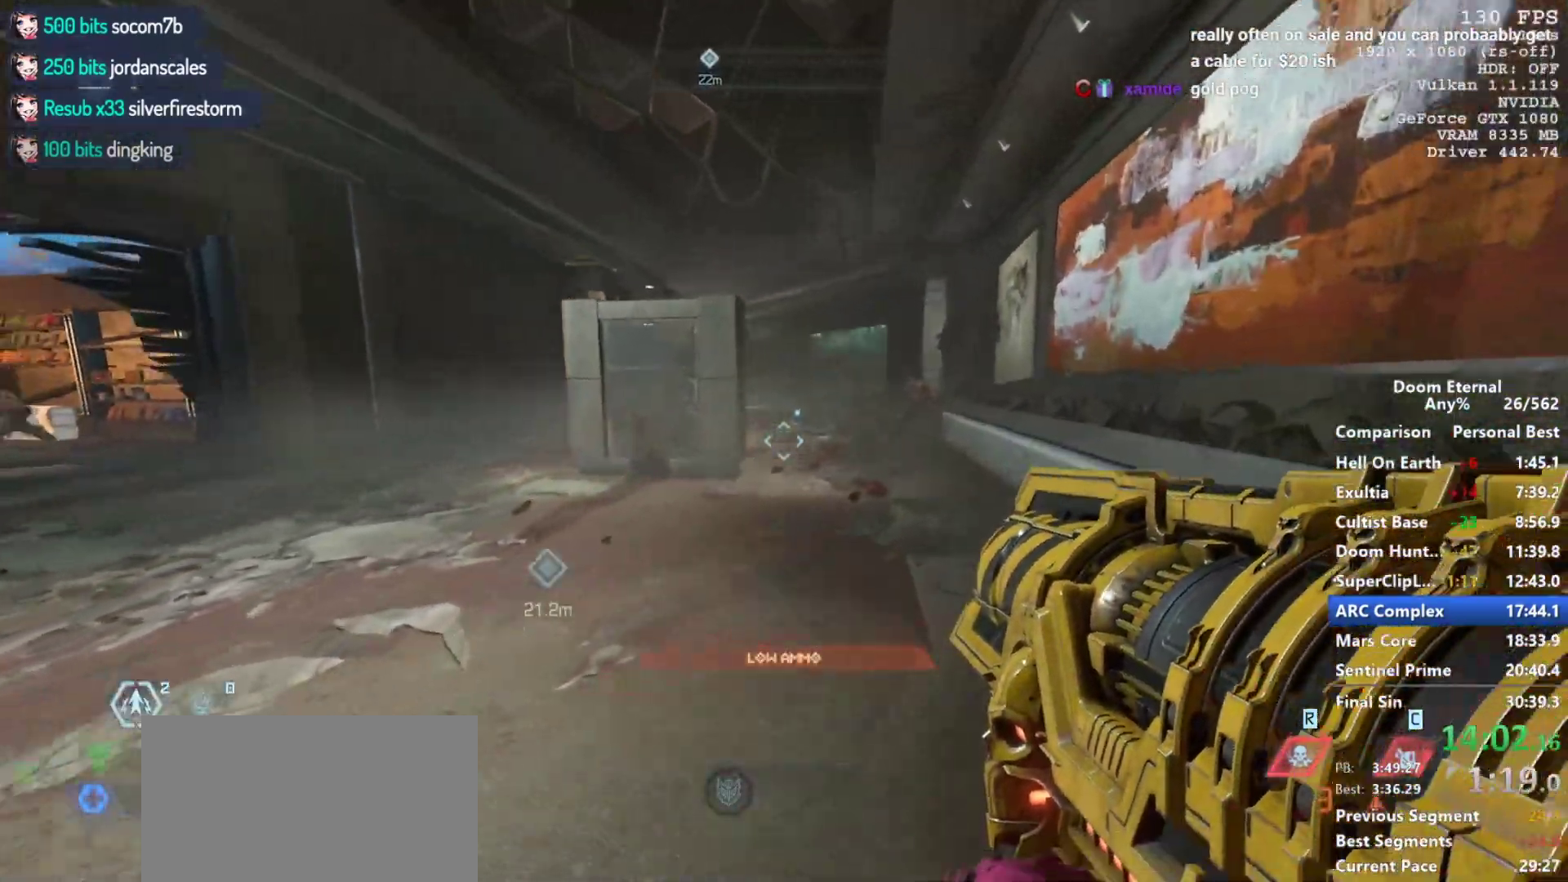
{"keys": [], "mouse": [], "events": [[133, "w", "up"], [183, "d", "up"], [183, "mouse_left", "down"], [267, "mouse_left", "up"], [367, "mouse_left", "down"], [500, "mouse_left", "up"]]}
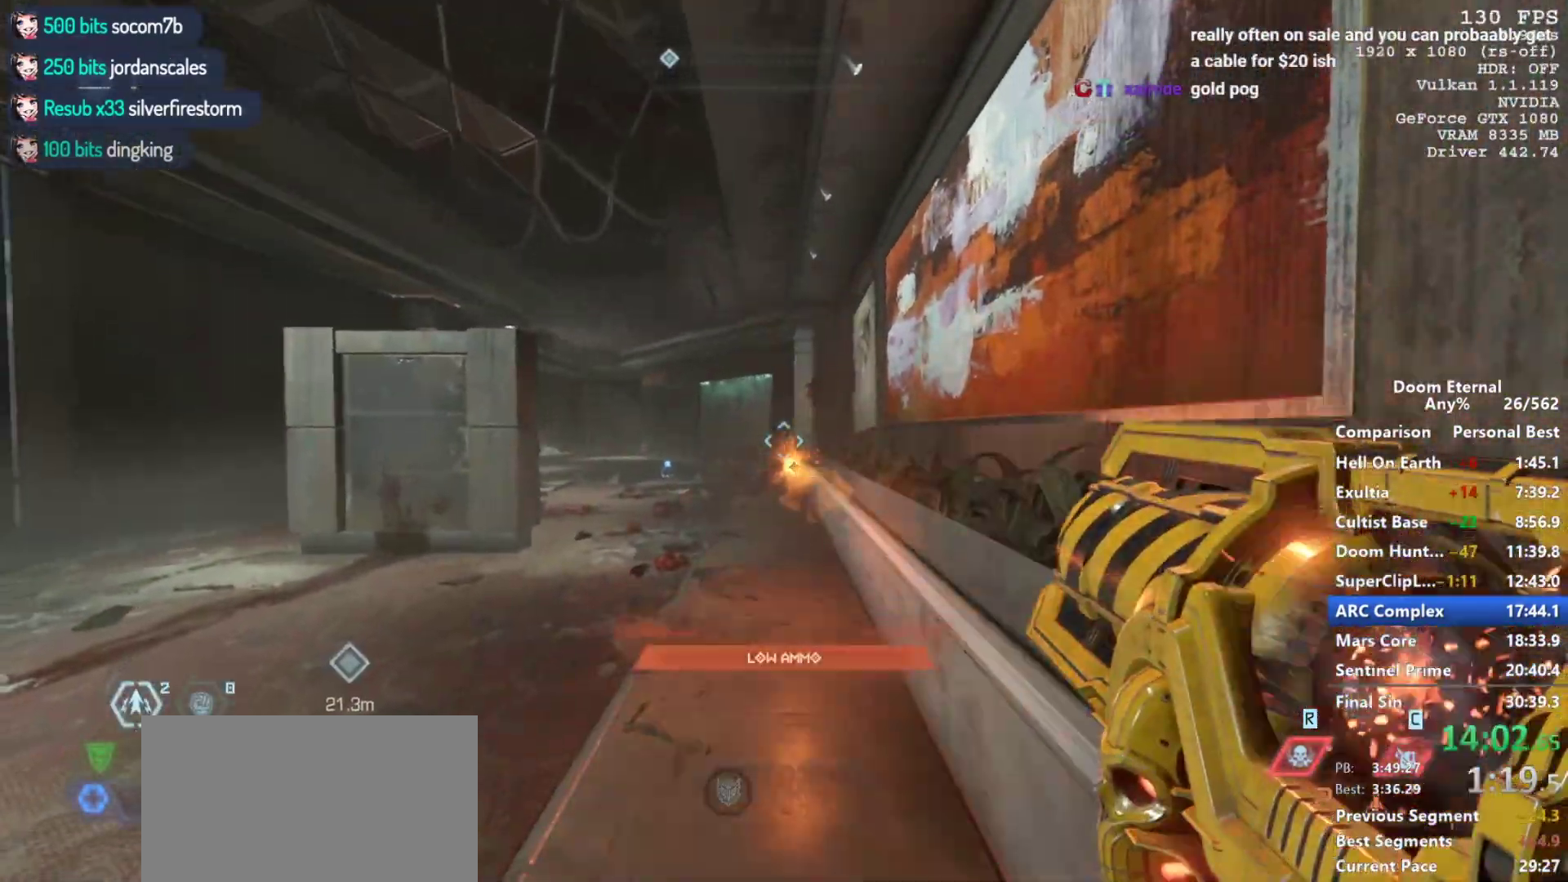
{"keys": [], "mouse": ["right"], "events": [[233, "1", "down"], [317, "1", "up"], [417, "mouse_right", "down"]]}
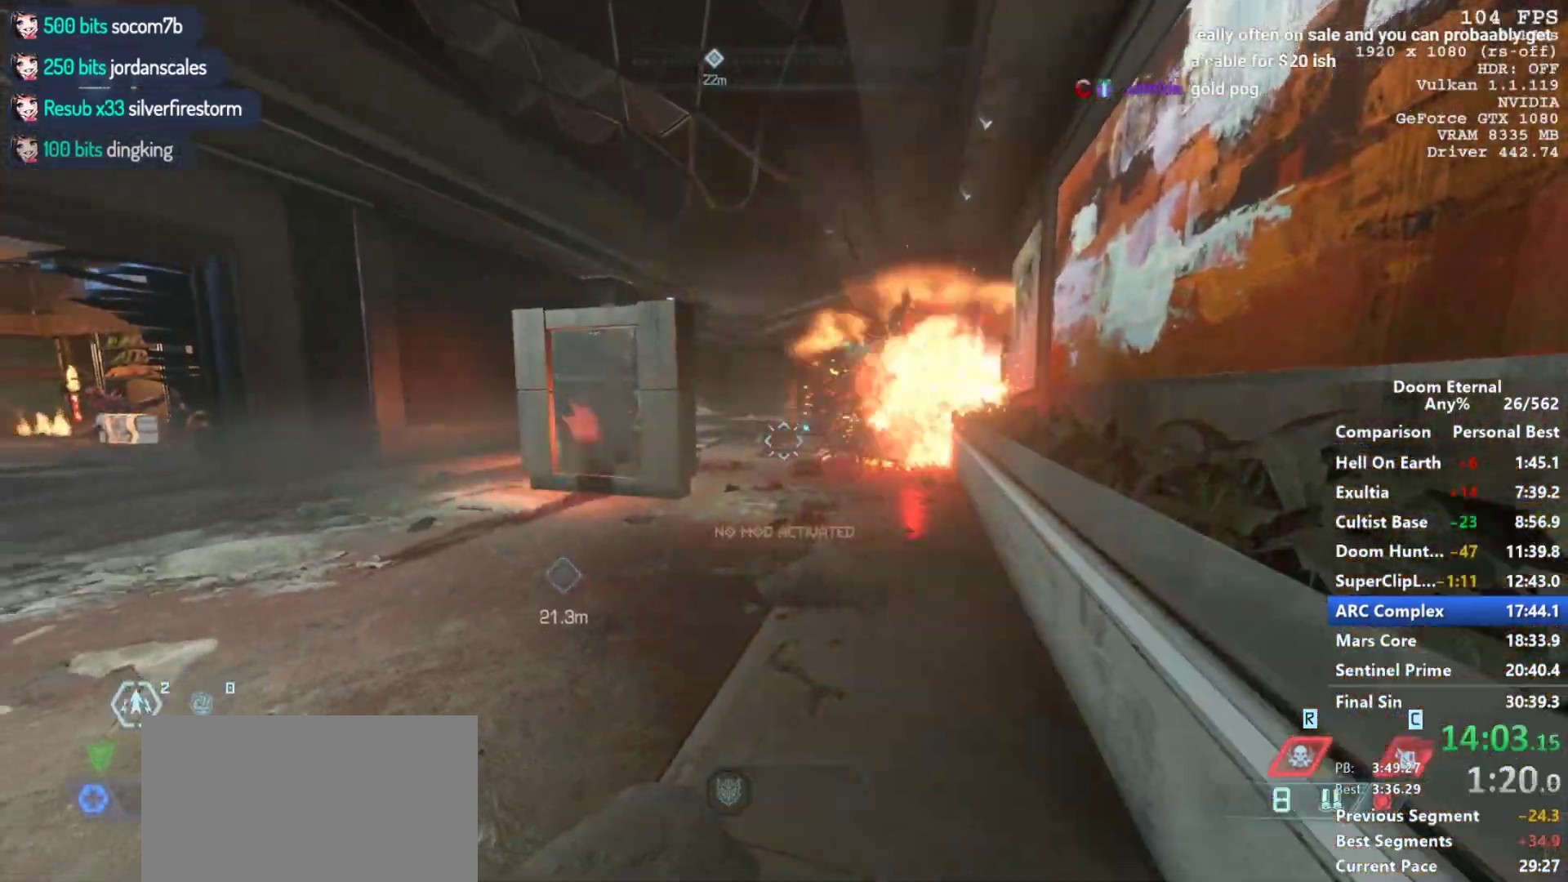
{"keys": ["a"], "mouse": ["right"], "events": [[100, "a", "down"]]}
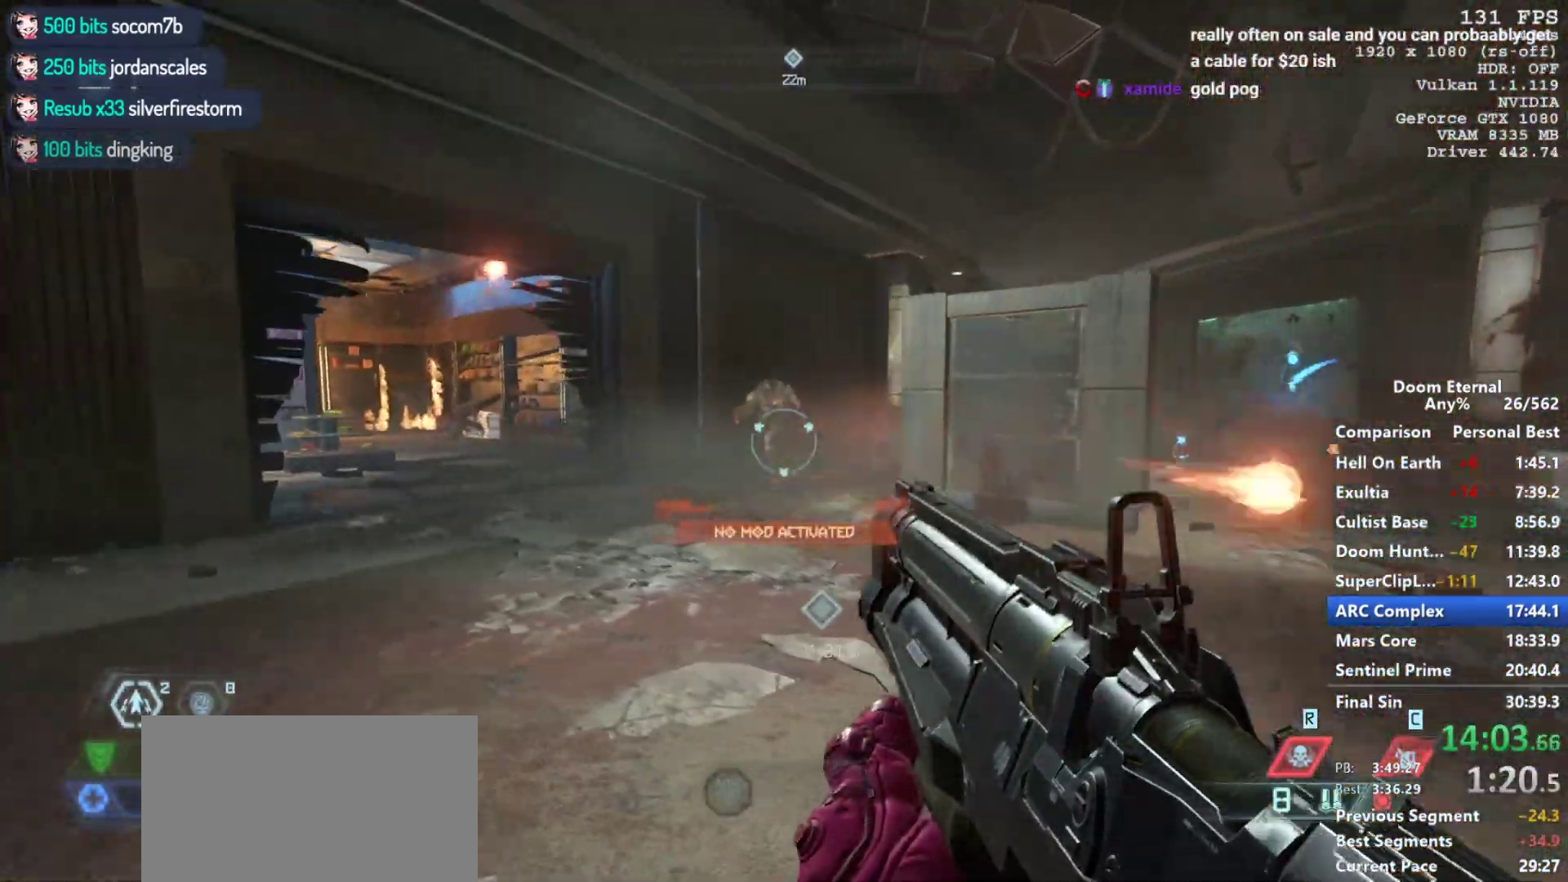
{"keys": [], "mouse": ["left", "right"], "events": [[33, "mouse_left", "down"], [133, "a", "up"], [133, "mouse_left", "up"], [183, "a", "down"], [267, "a", "up"], [317, "mouse_left", "down"], [367, "mouse_left", "up"], [367, "w", "down"], [500, "mouse_left", "down"], [500, "w", "up"]]}
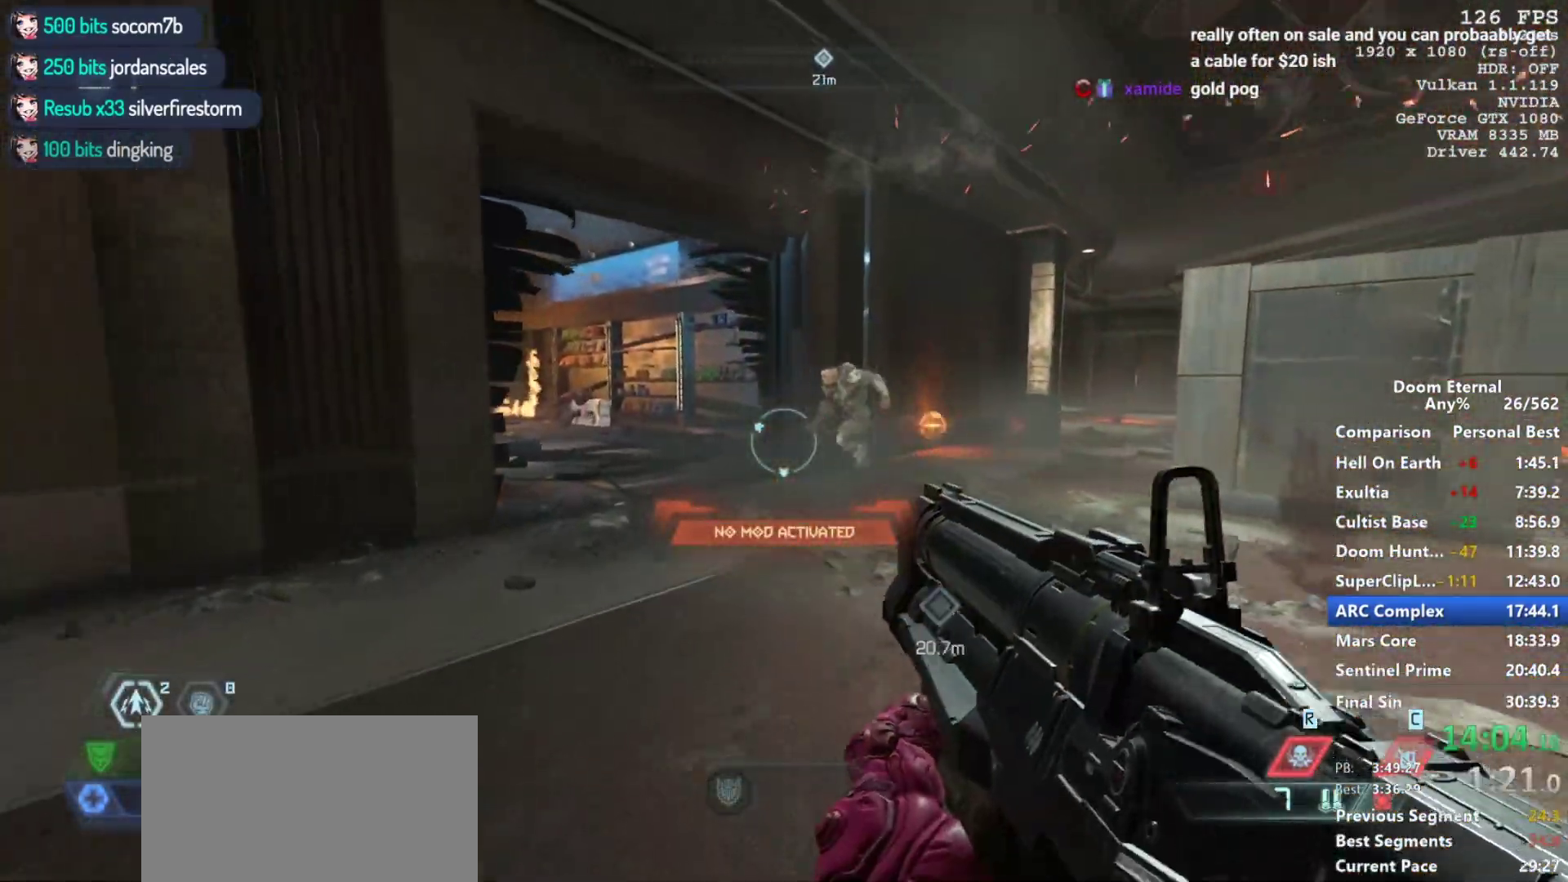
{"keys": ["a", "s"], "mouse": ["right"], "events": [[100, "mouse_left", "up"], [100, "w", "down"], [150, "mouse_left", "down"], [233, "d", "down"], [233, "mouse_left", "up"], [233, "w", "up"], [283, "d", "up"], [283, "mouse_left", "down"], [383, "a", "down"], [383, "mouse_left", "up"], [467, "s", "down"]]}
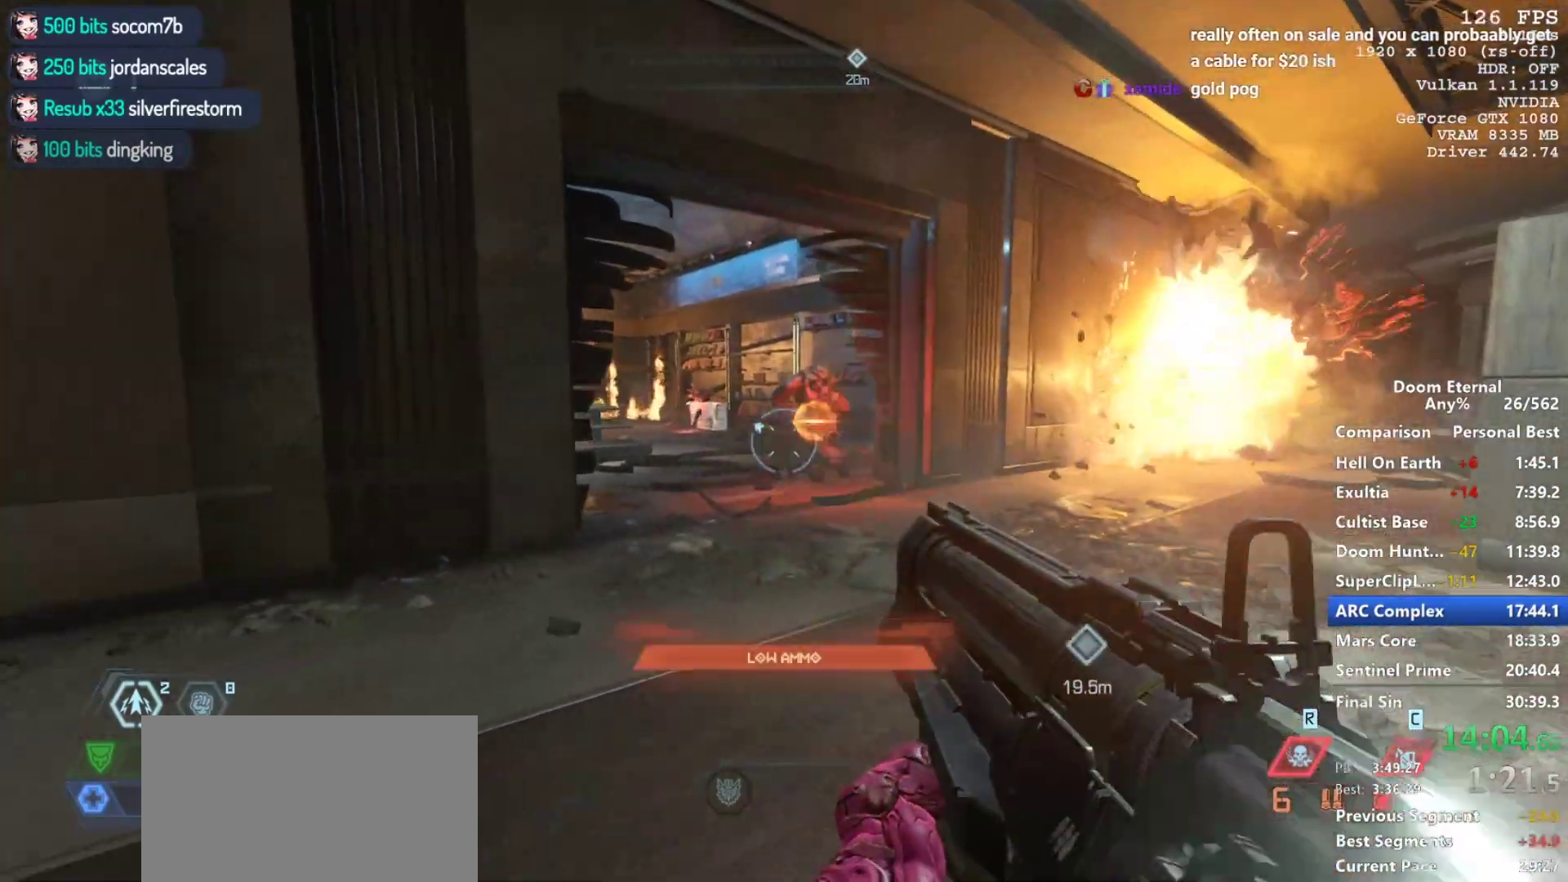
{"keys": ["3"], "mouse": [], "events": [[17, "a", "up"], [250, "mouse_right", "up"], [250, "s", "up"], [300, "d", "down"], [433, "3", "down"], [433, "d", "up"]]}
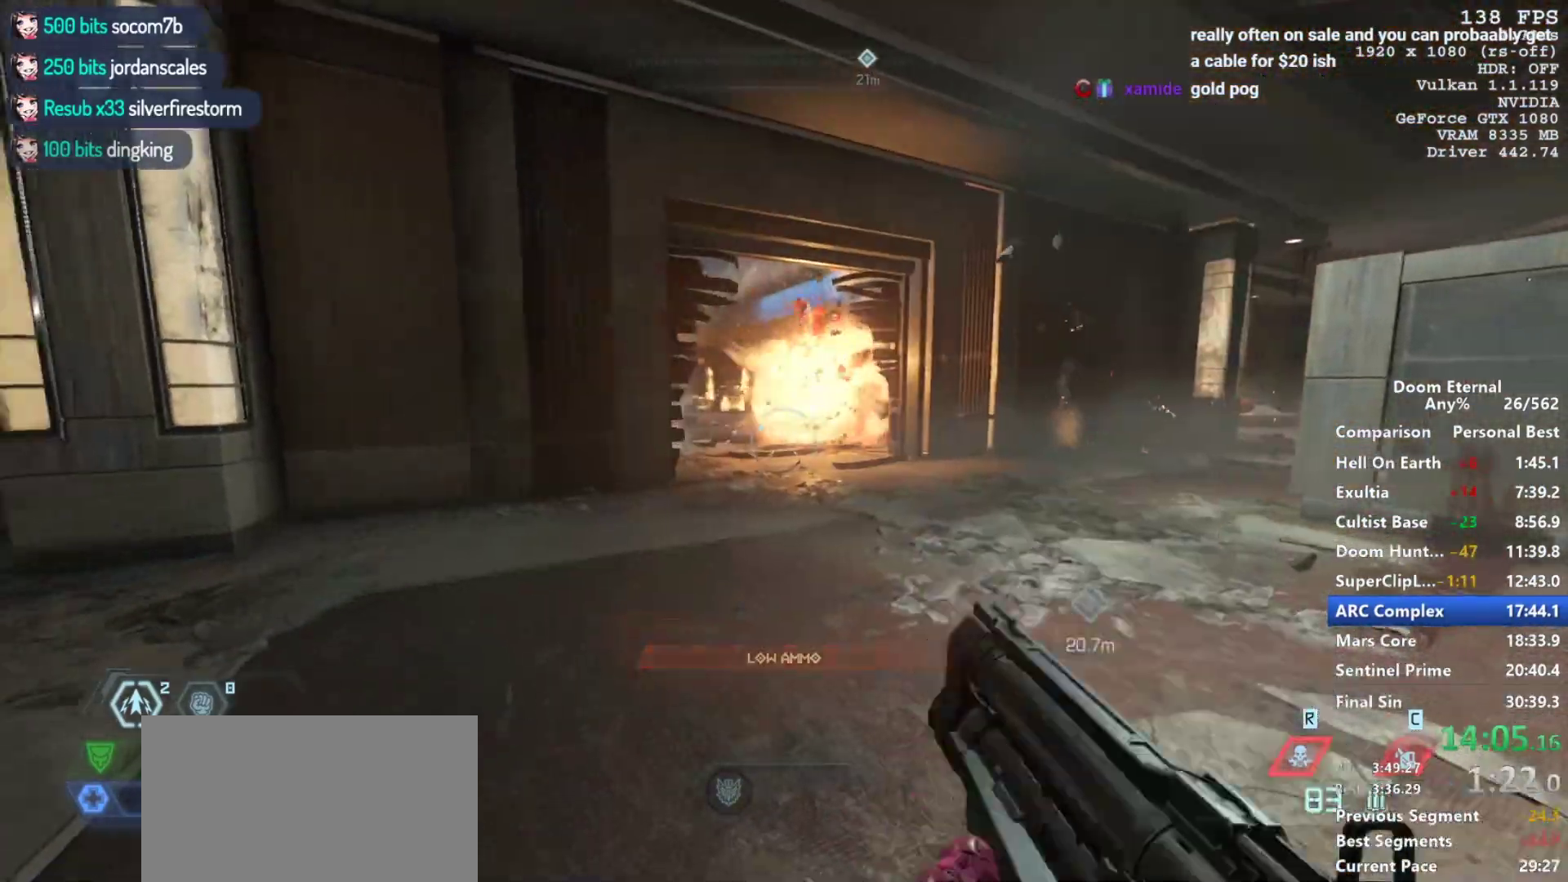
{"keys": [], "mouse": ["left"], "events": [[33, "3", "up"], [217, "mouse_left", "down"]]}
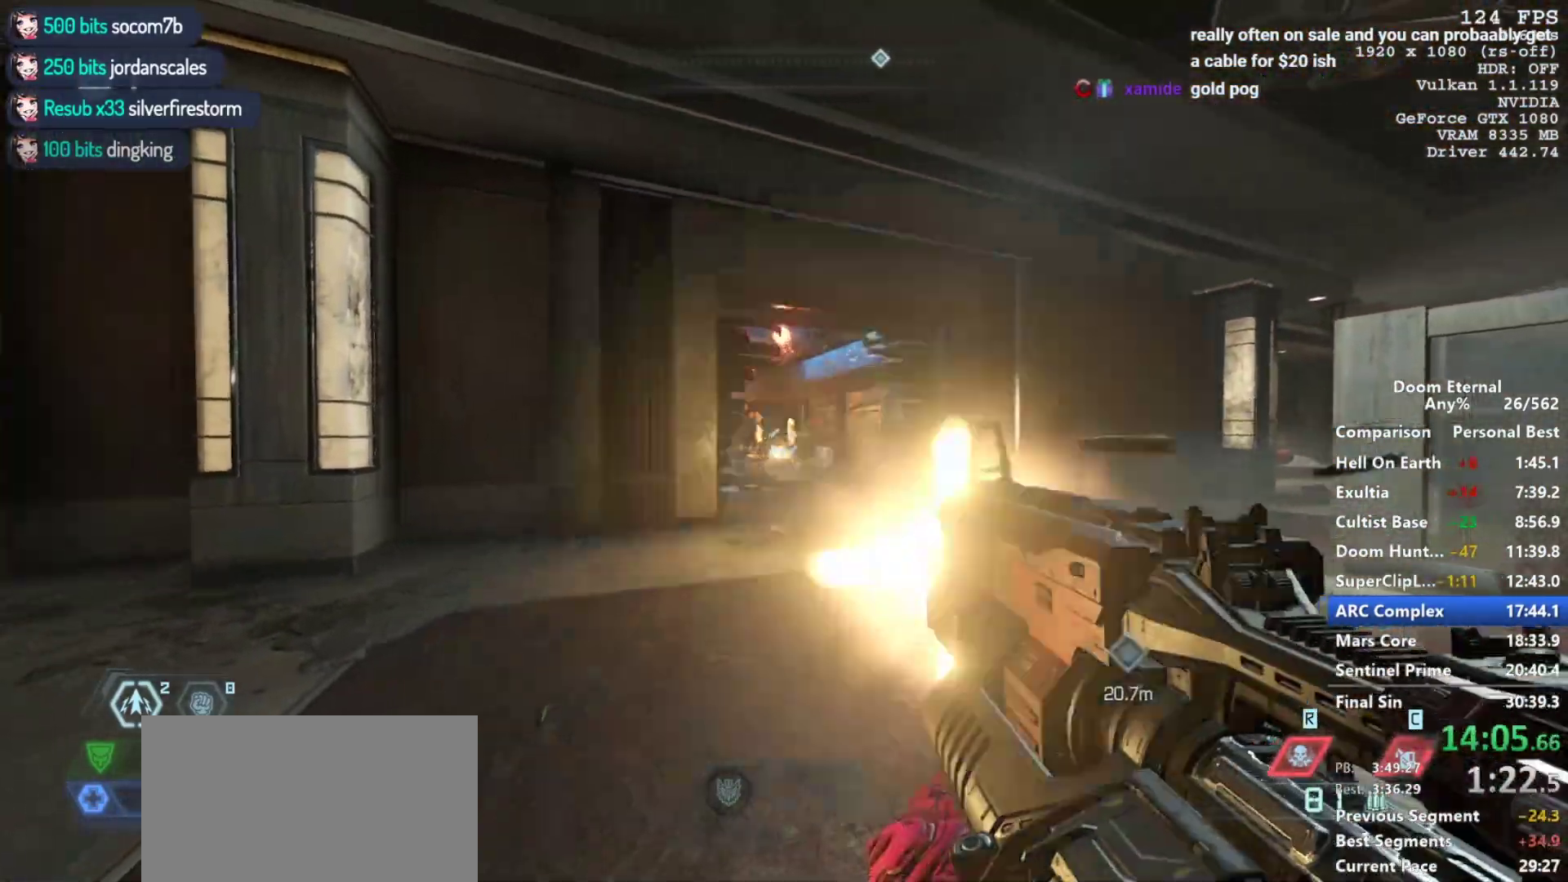
{"keys": [], "mouse": ["left"], "events": []}
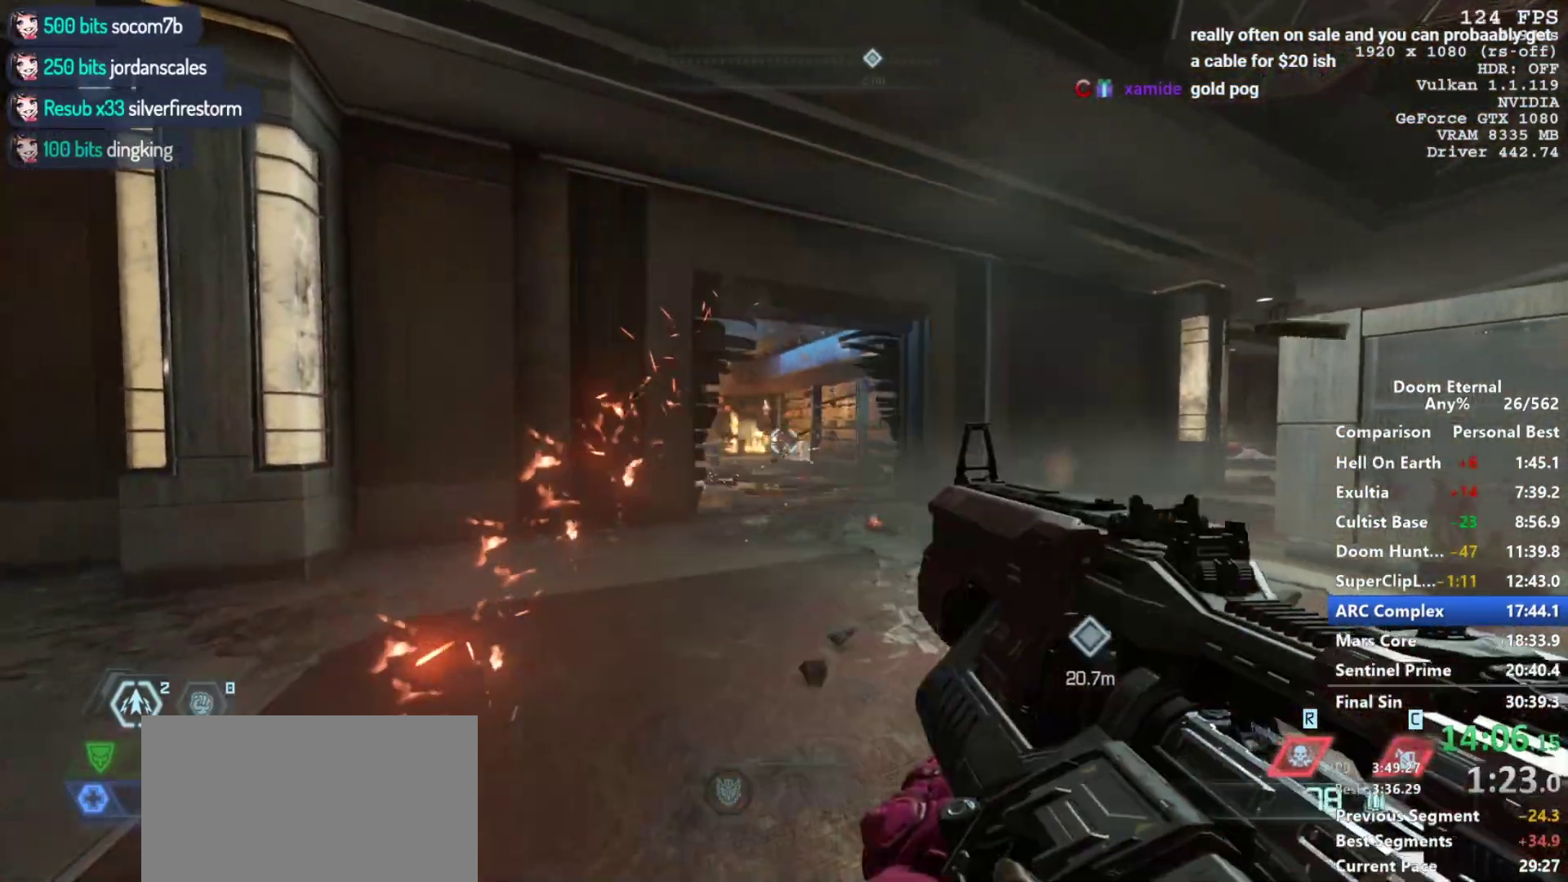
{"keys": ["w"], "mouse": ["left"], "events": [[17, "w", "down"], [67, "w", "up"], [250, "w", "down"], [350, "w", "up"], [483, "w", "down"]]}
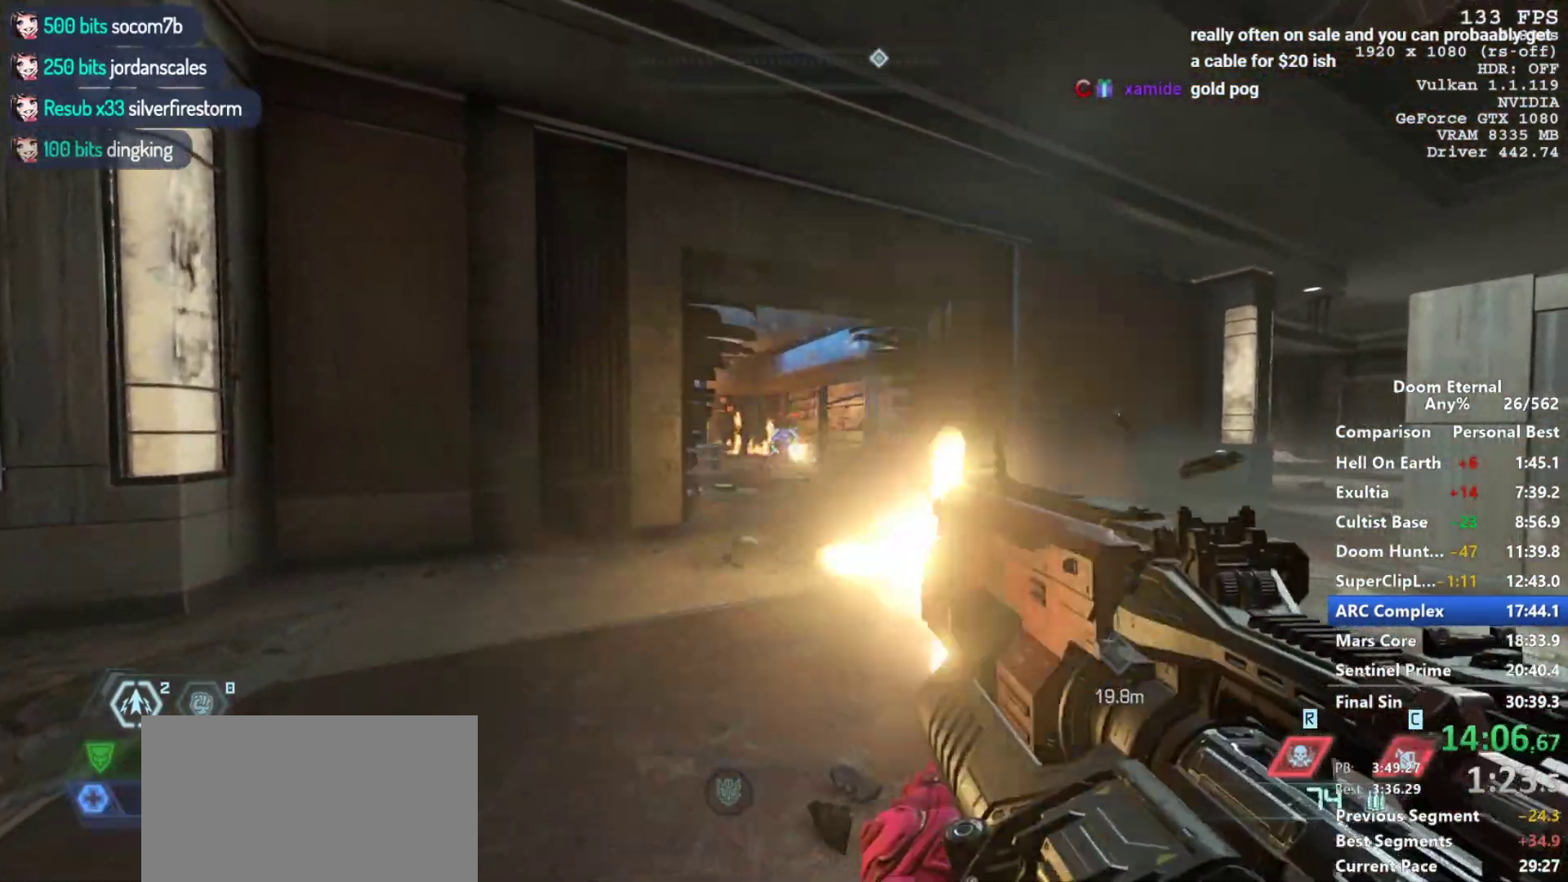
{"keys": [], "mouse": ["left"], "events": [[133, "w", "up"]]}
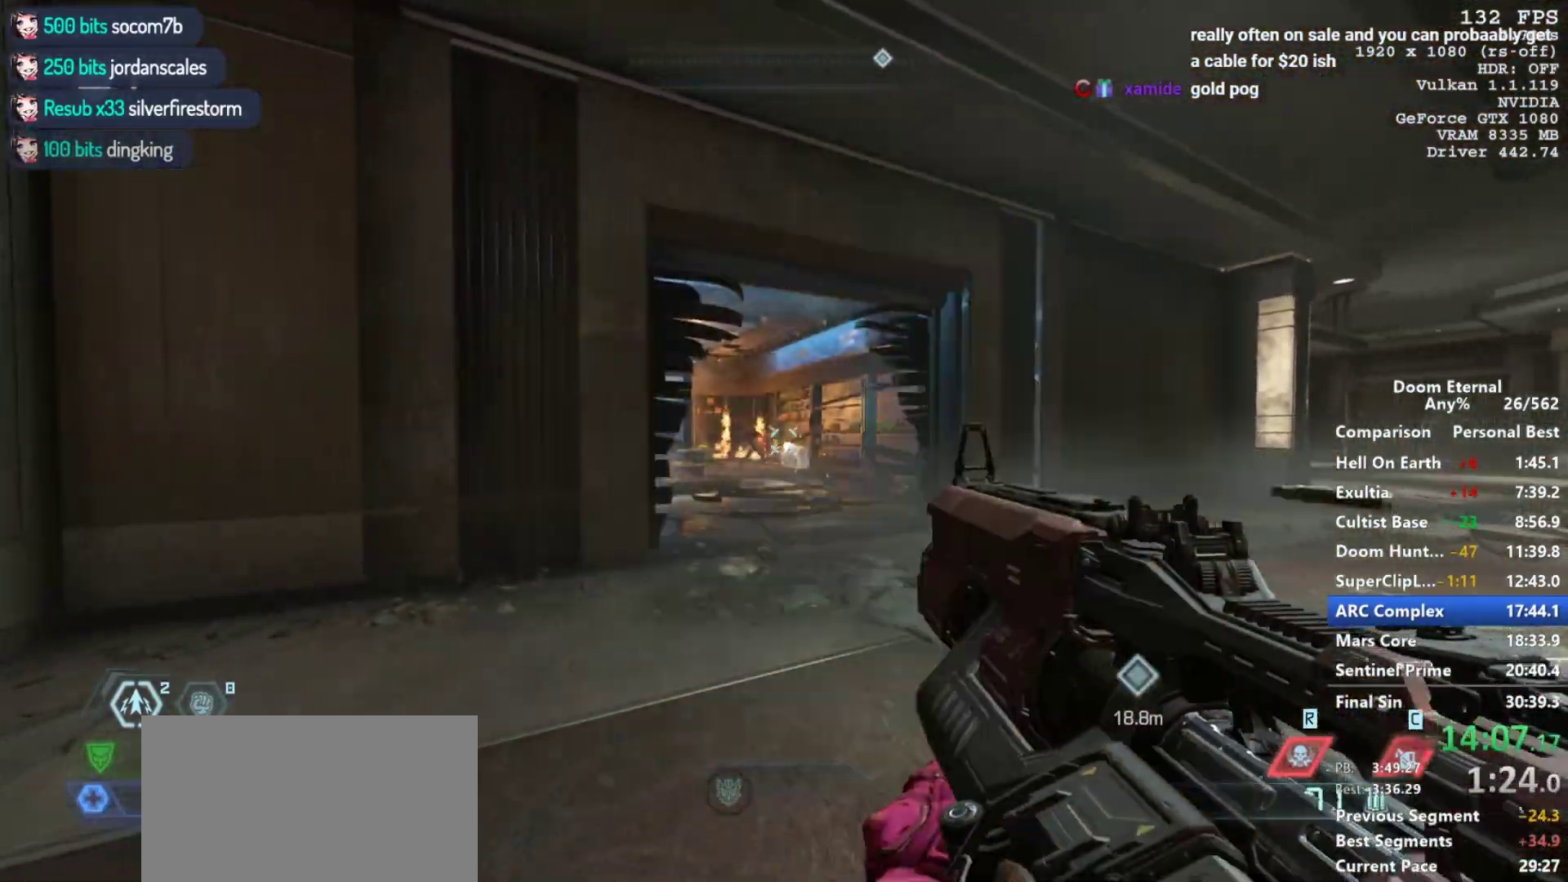
{"keys": [], "mouse": [], "events": [[383, "mouse_left", "up"]]}
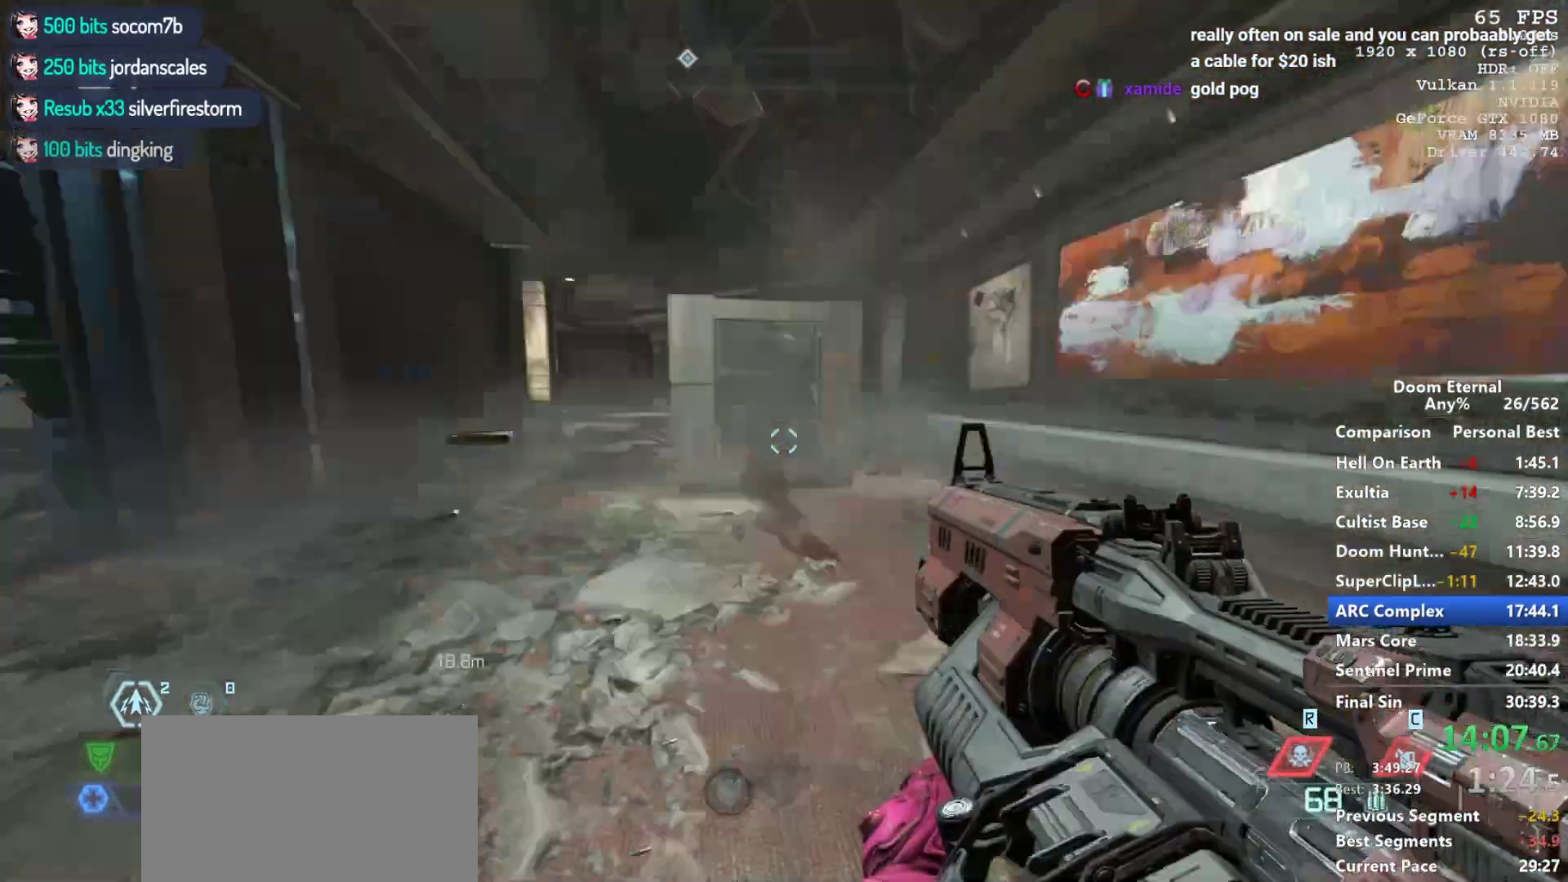
{"keys": ["d", "w"], "mouse": [], "events": [[117, "w", "down"], [500, "d", "down"]]}
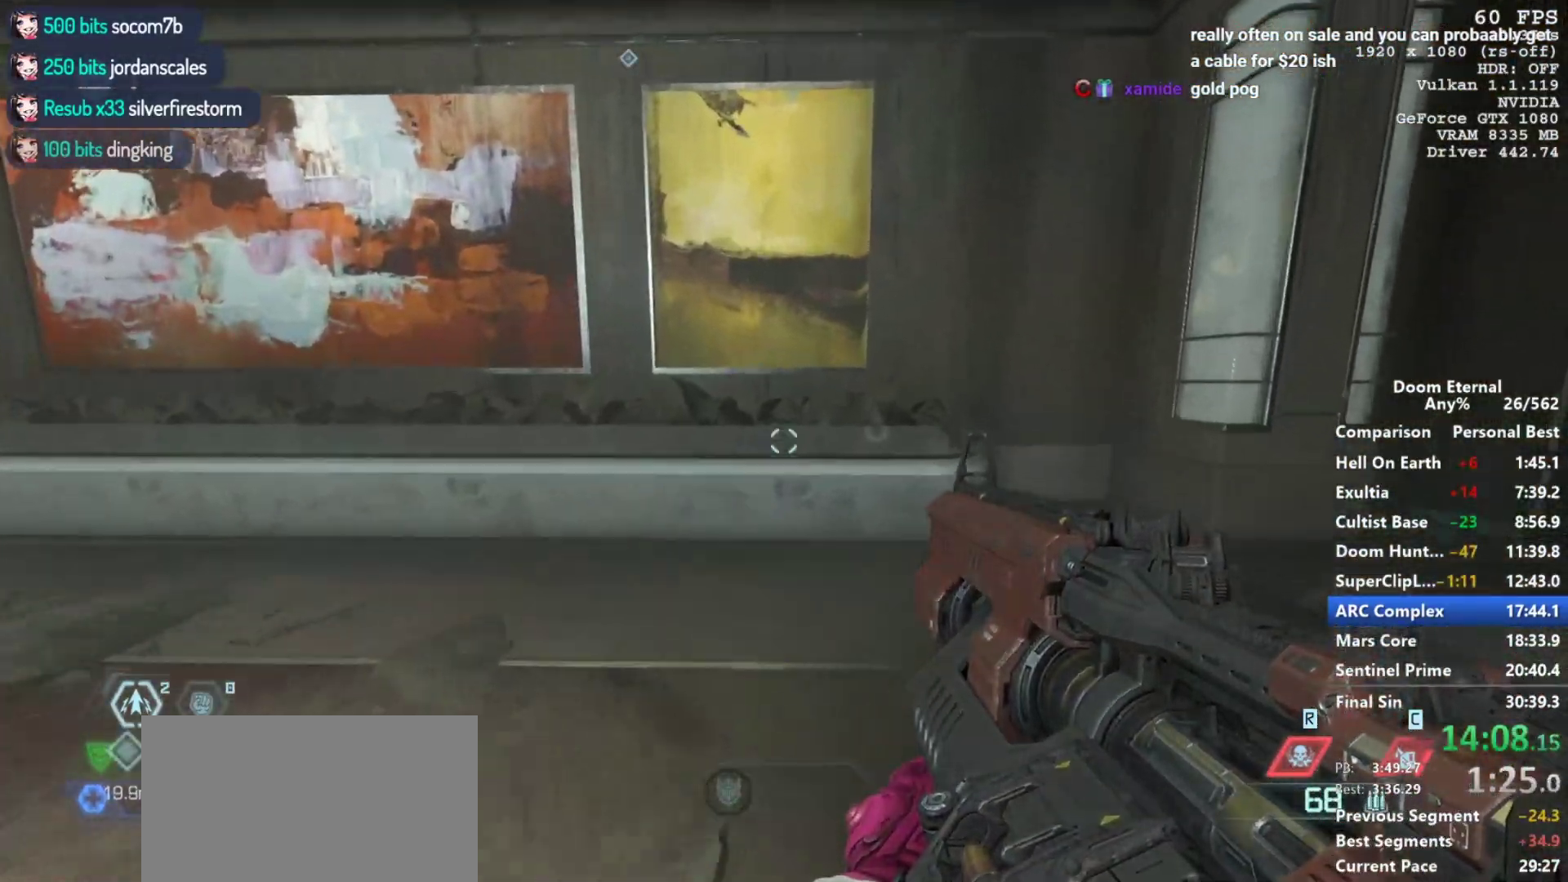
{"keys": ["d", "w"], "mouse": [], "events": [[83, "d", "up"], [317, "d", "down"], [367, "d", "up"], [500, "d", "down"]]}
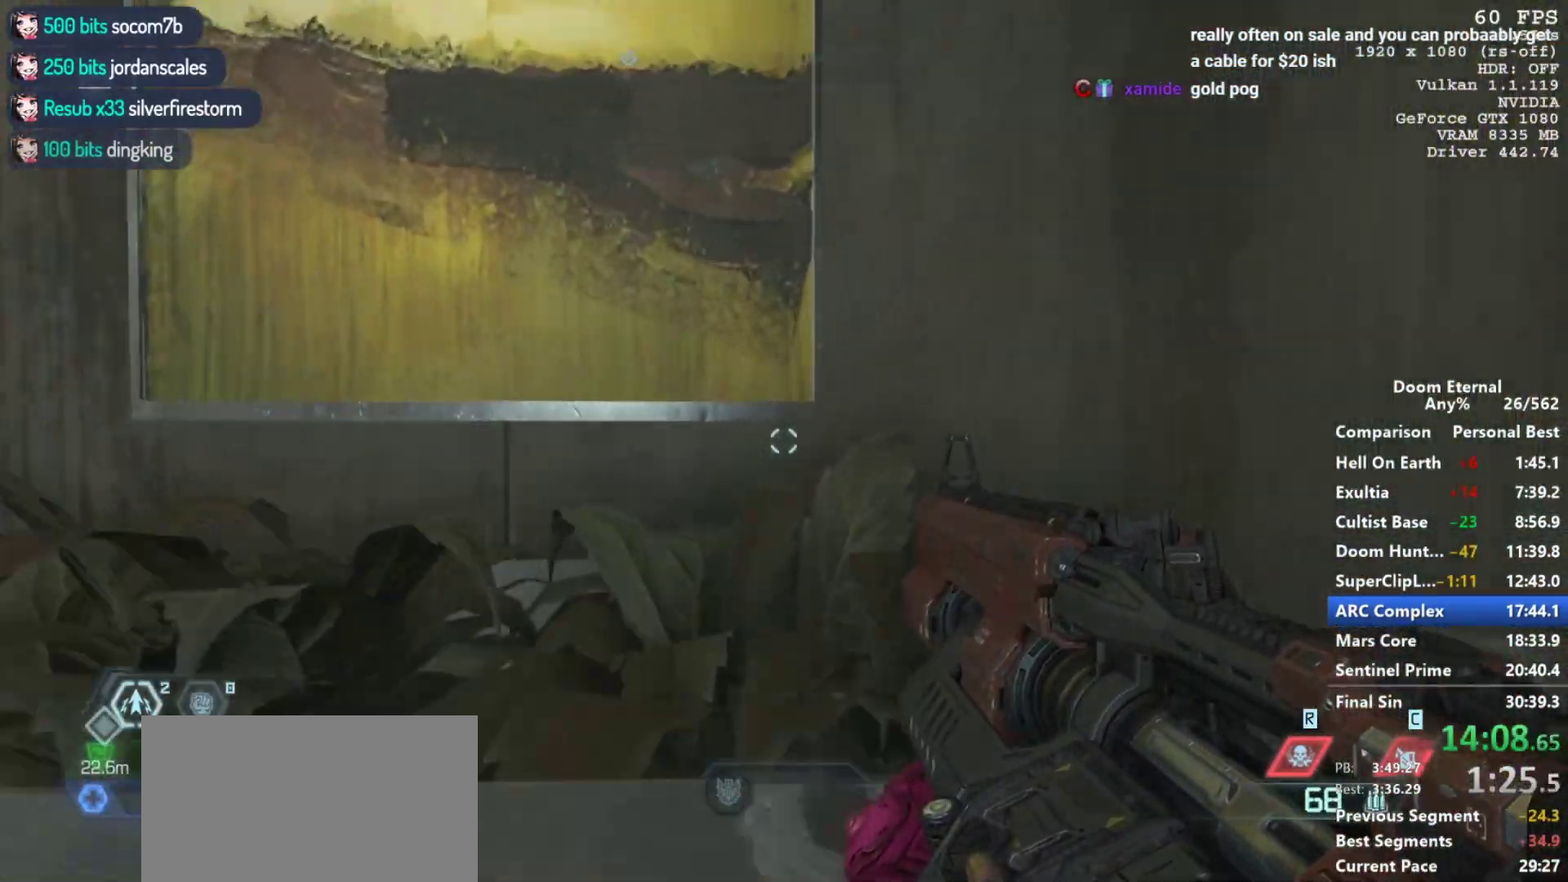
{"keys": ["w"], "mouse": [], "events": [[50, "d", "up"], [200, "d", "down"], [250, "d", "up"]]}
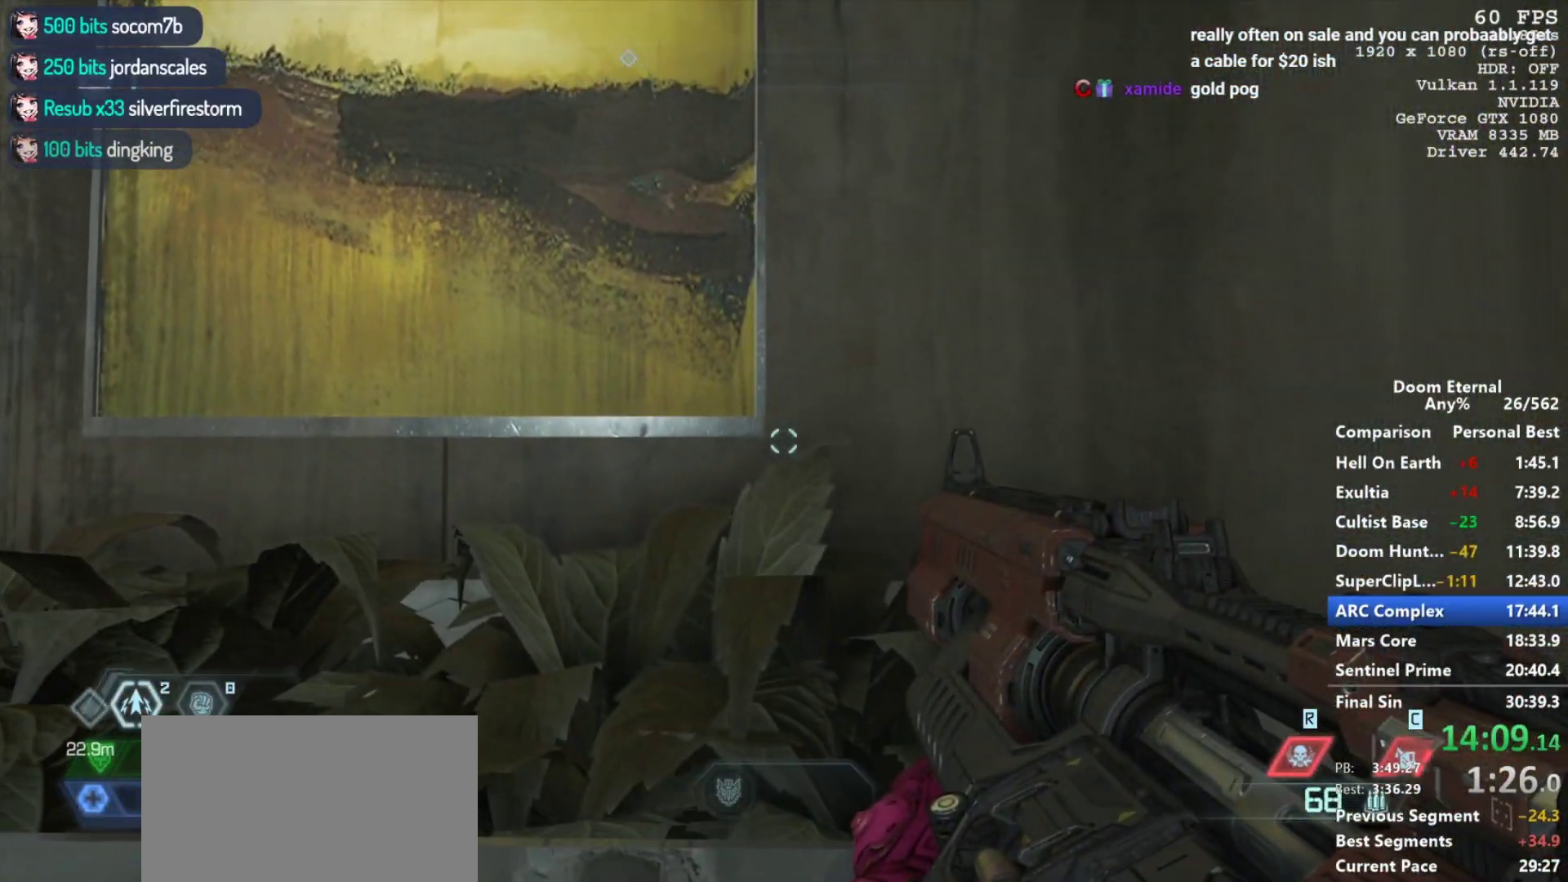
{"keys": ["w"], "mouse": [], "events": [[400, "space", "down"], [483, "space", "up"]]}
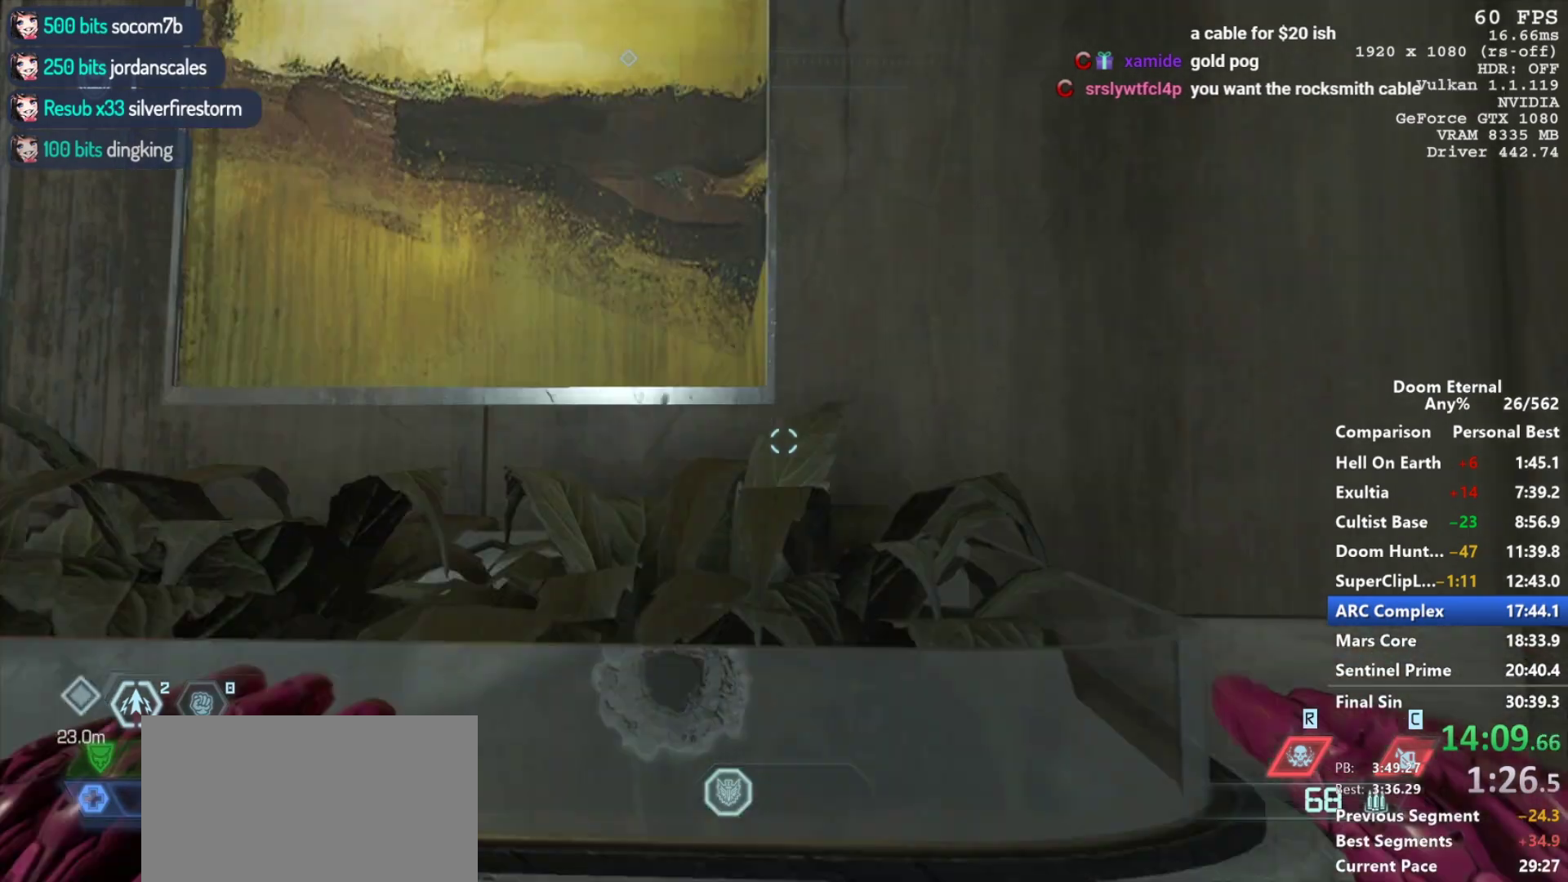
{"keys": [], "mouse": [], "events": [[83, "w", "up"]]}
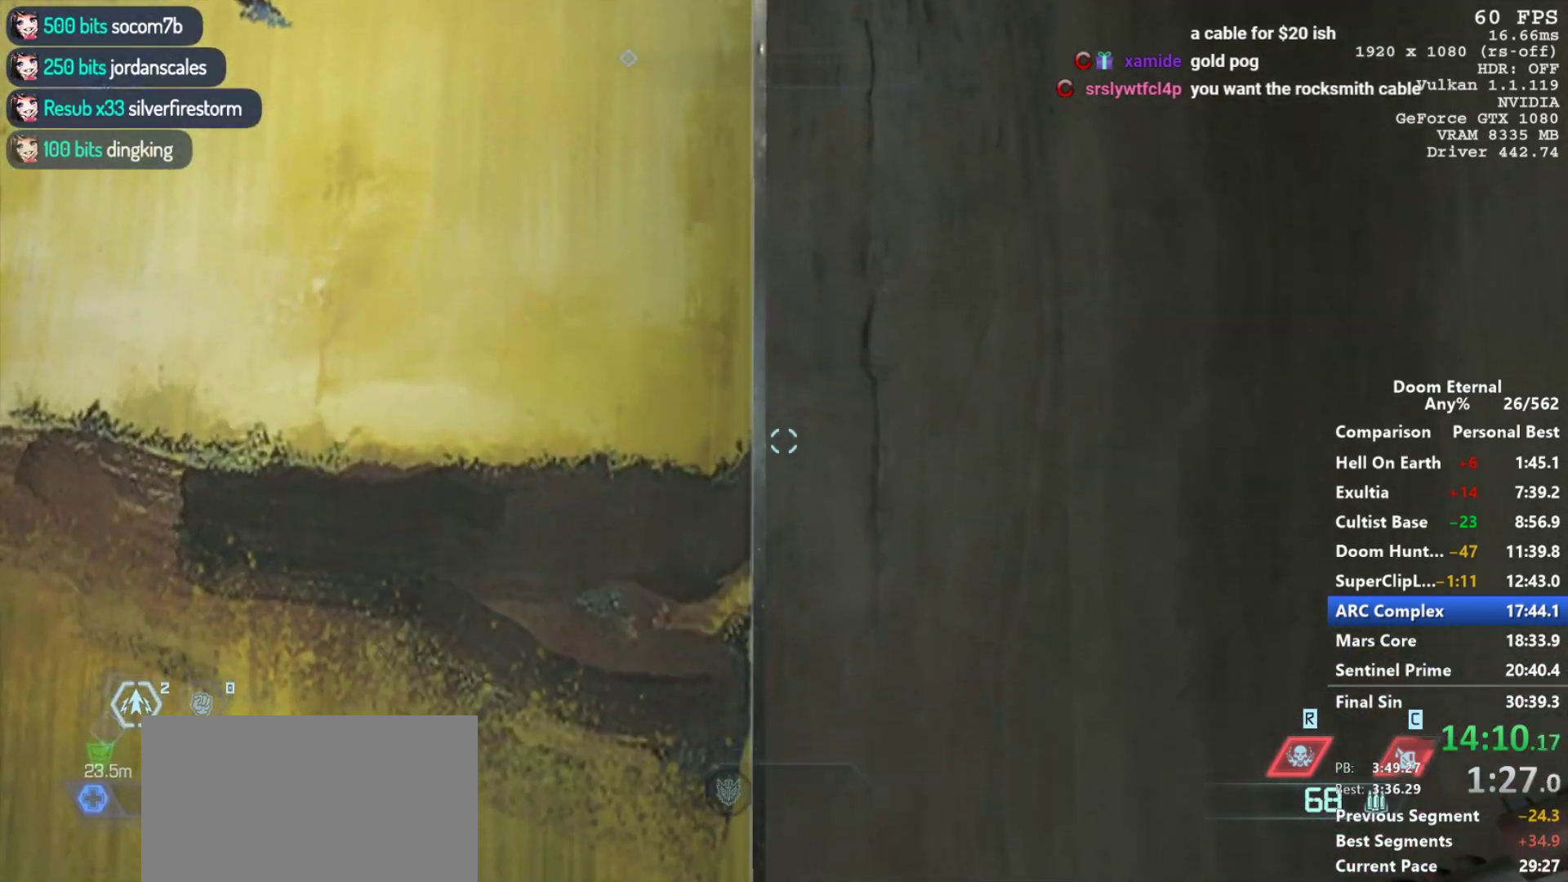
{"keys": [], "mouse": [], "events": []}
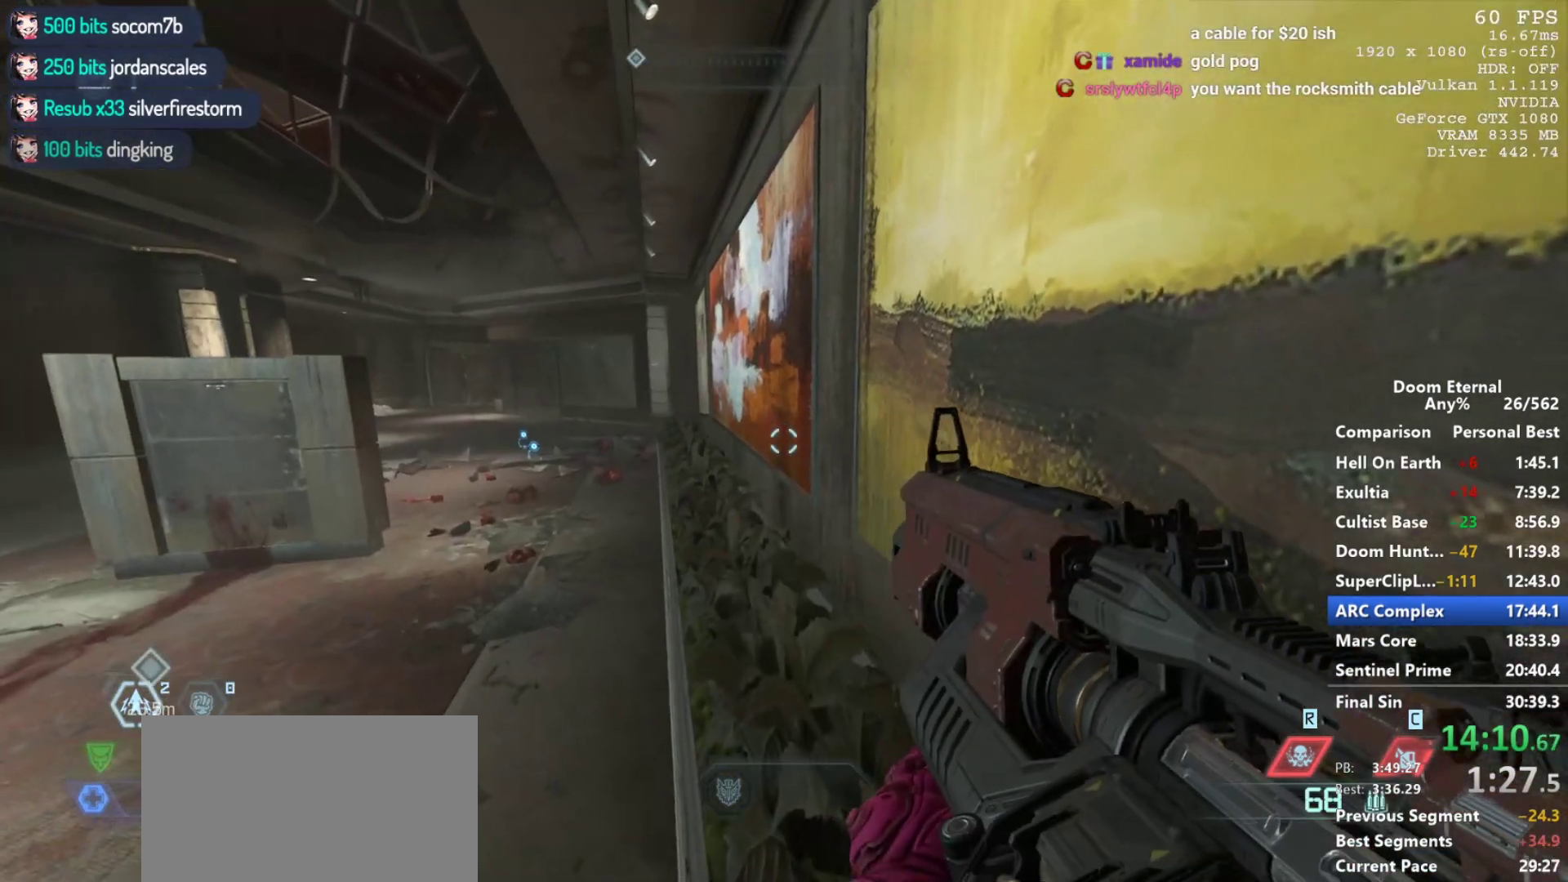
{"keys": [], "mouse": [], "events": []}
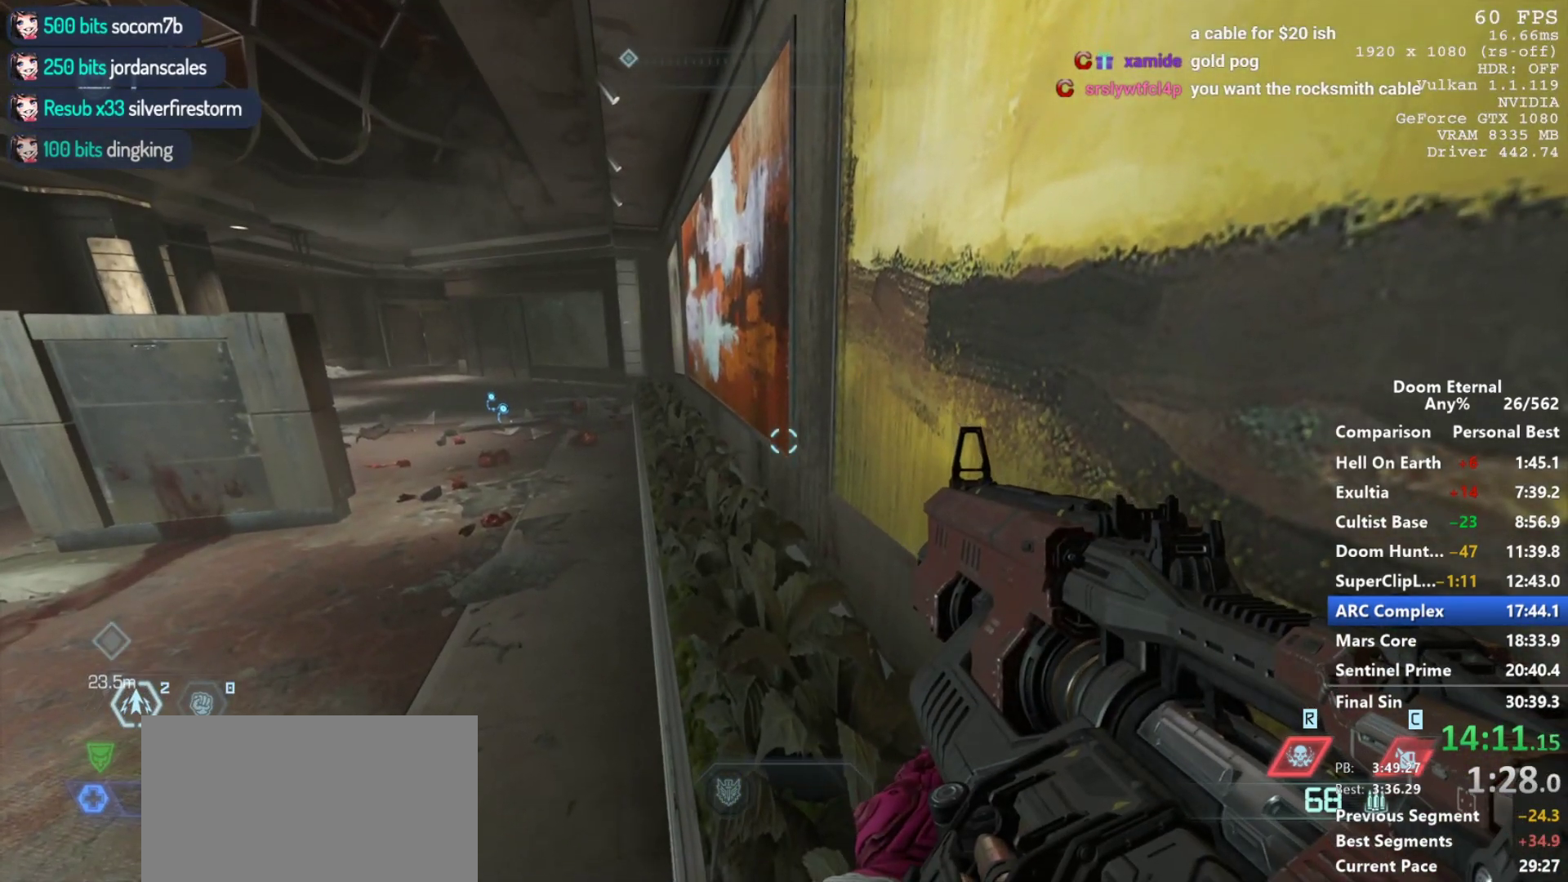
{"keys": [], "mouse": [], "events": []}